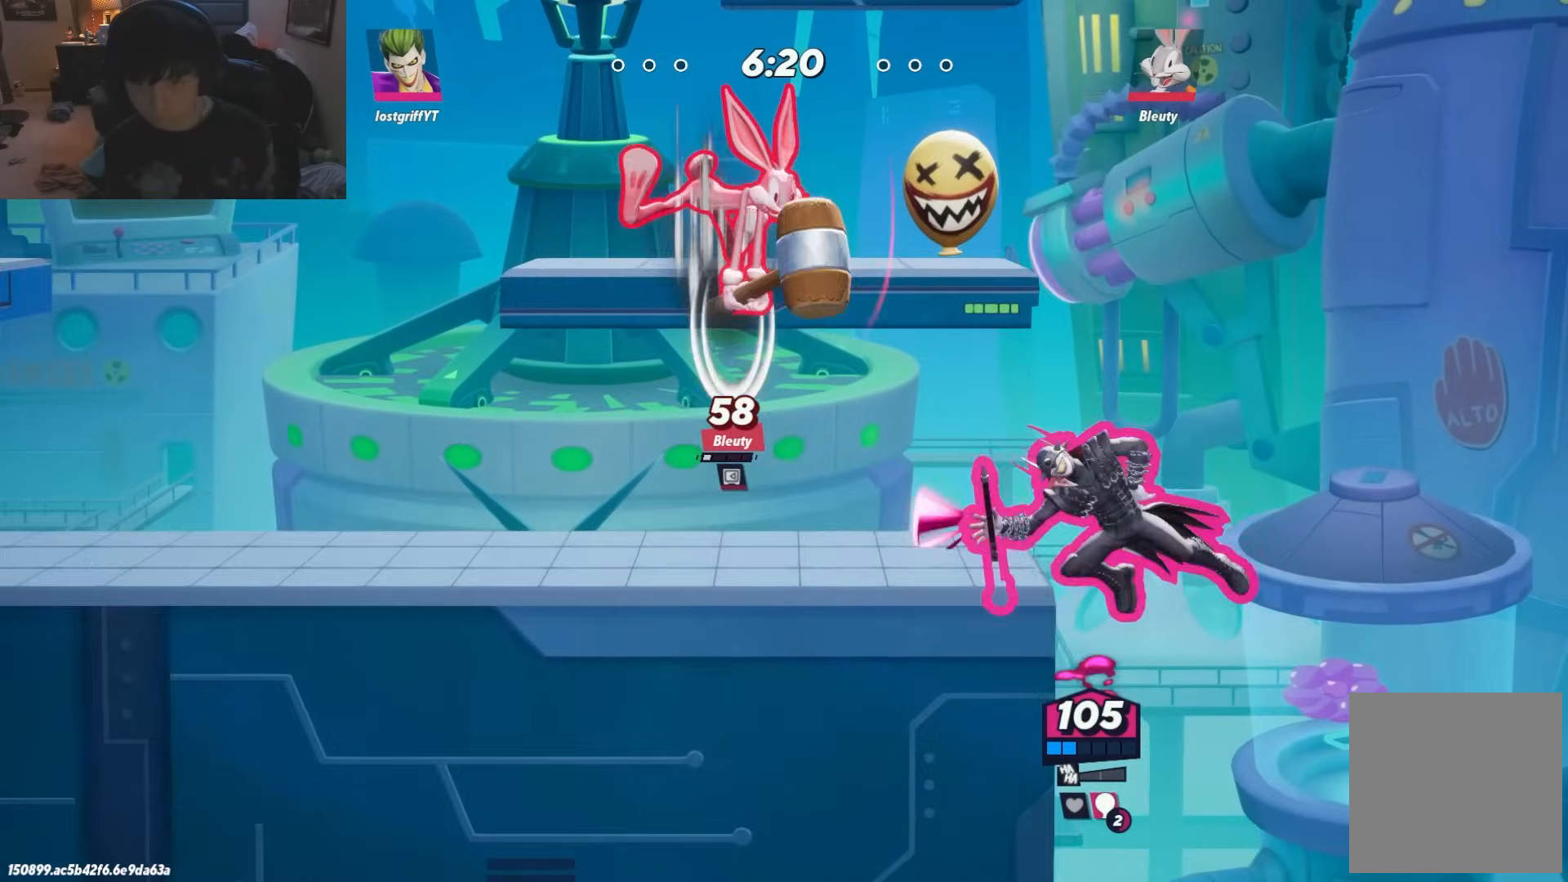
Gameplay with a controller (Nintendo layout); each line is a JSON object with the inputs held at the frame after it. "events" lists button and stick changes between this image and that frame as [ms after this image, input, new state], when the widget could be followed in between. Not read: L2 L3 R3.
{"buttons": [], "left_stick": "left", "right_stick": "center", "events": [[33, "left_stick", "center"], [183, "left_stick", "up"], [317, "left_stick", "left"], [417, "R1", "down"], [500, "R1", "up"]]}
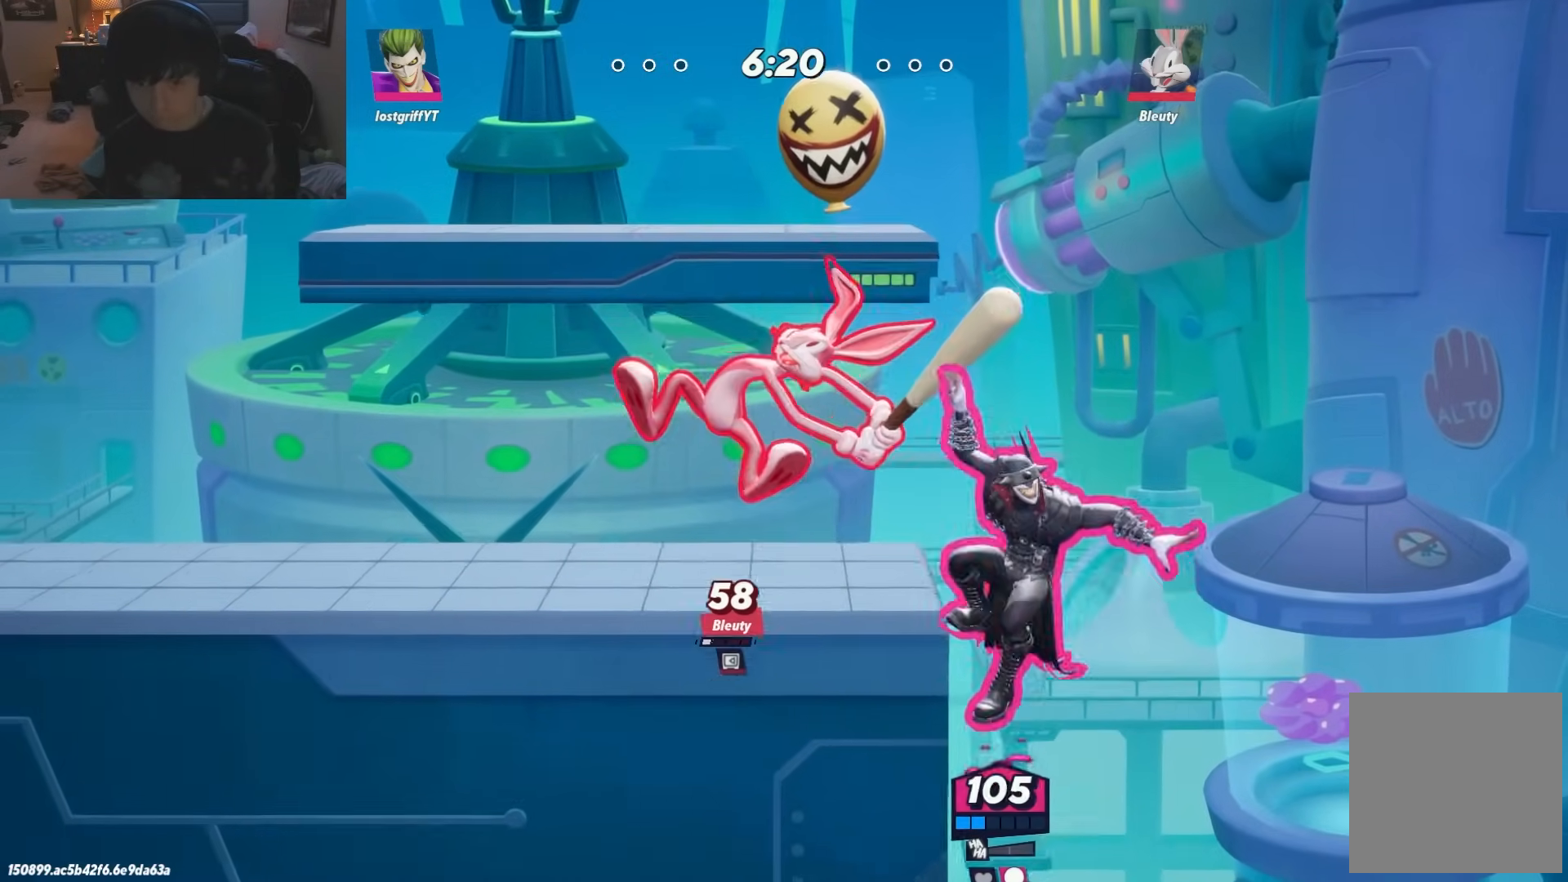
{"buttons": [], "left_stick": "down-left", "right_stick": "center", "events": [[100, "B", "down"], [133, "B", "up"], [317, "left_stick", "down-left"]]}
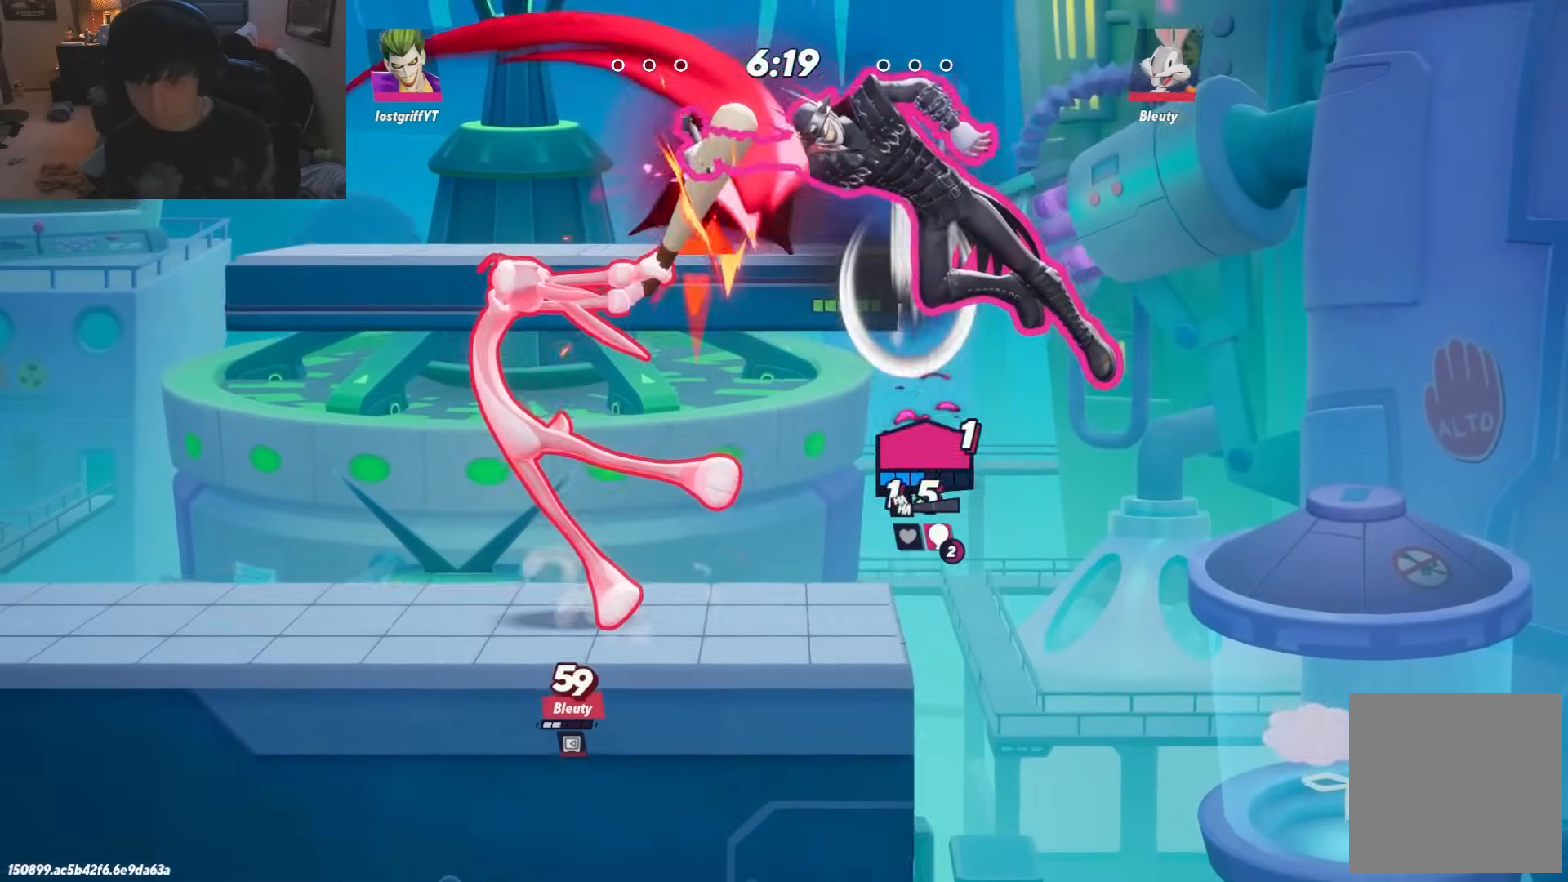
{"buttons": [], "left_stick": "down-left", "right_stick": "center", "events": []}
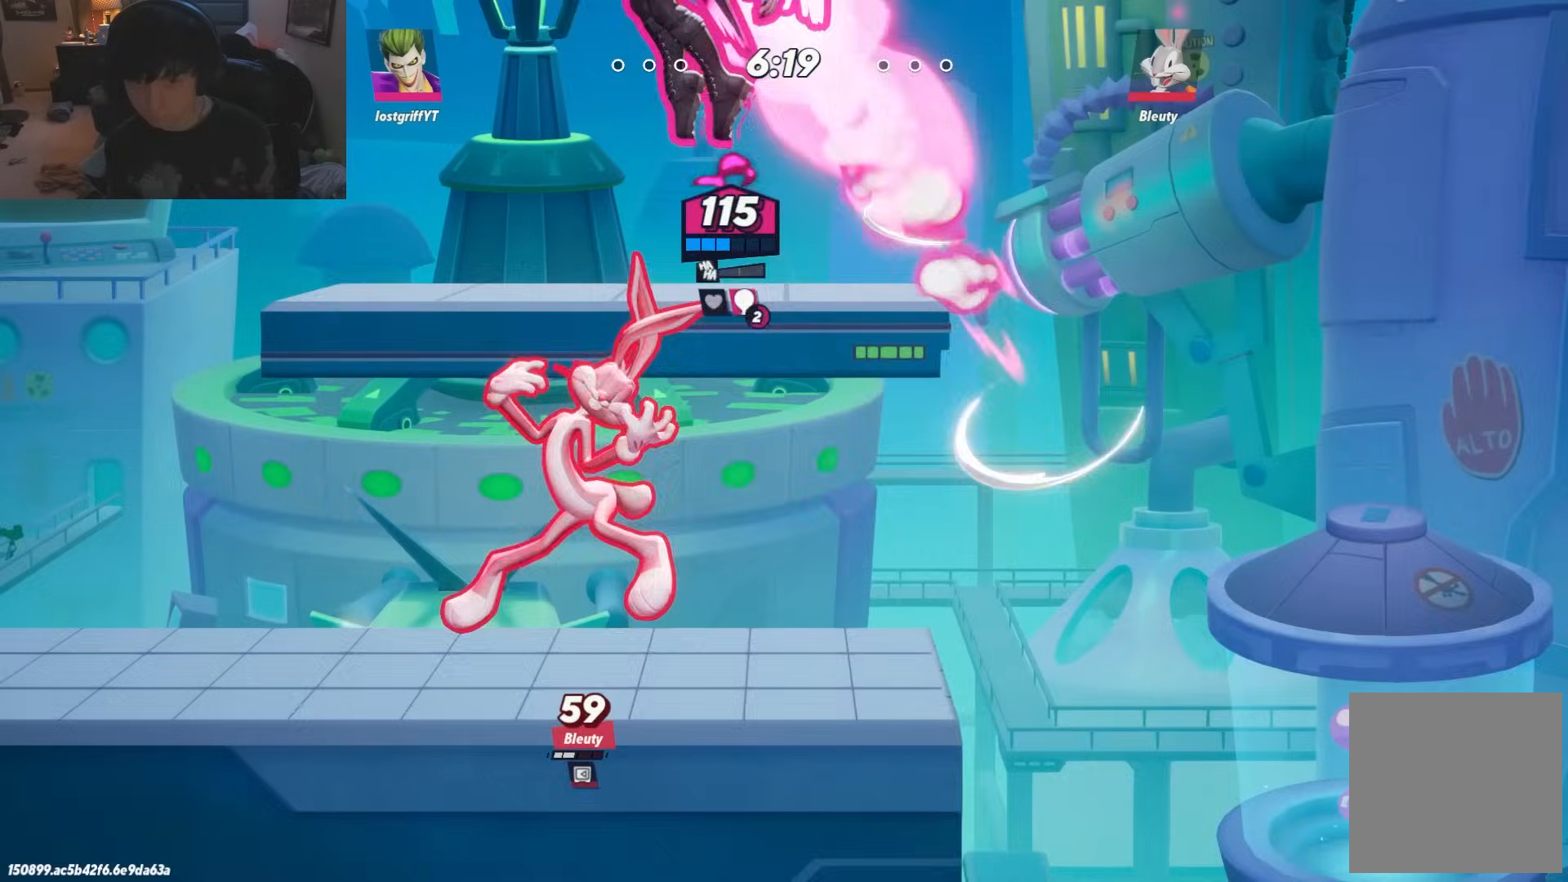
{"buttons": [], "left_stick": "down", "right_stick": "center", "events": [[167, "left_stick", "down"]]}
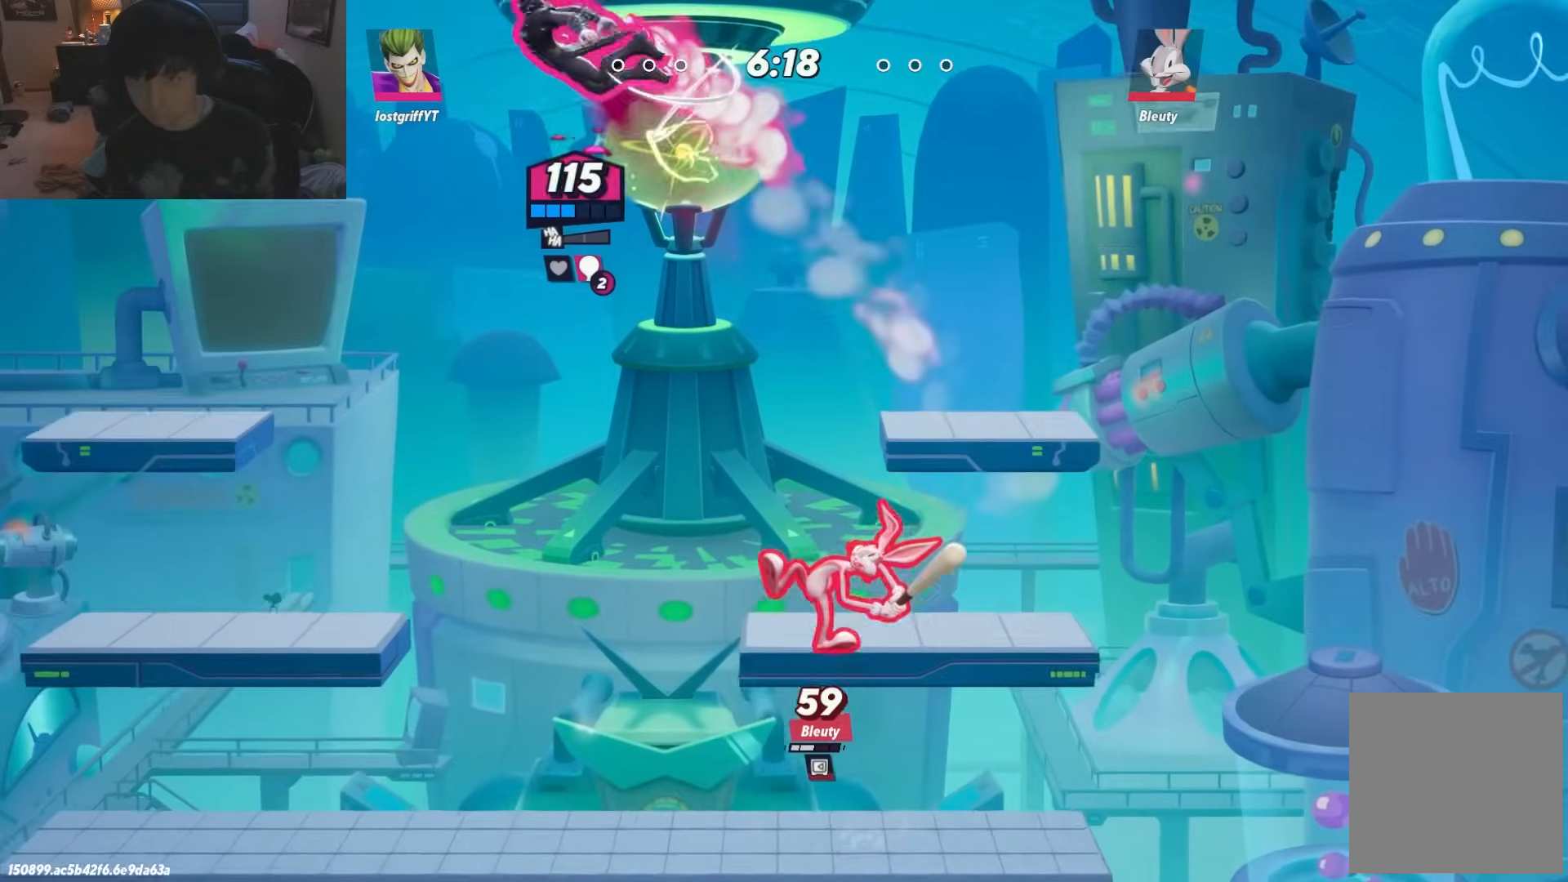
{"buttons": [], "left_stick": "down-right", "right_stick": "center", "events": [[33, "R1", "down"], [33, "left_stick", "center"], [83, "left_stick", "right"], [133, "R1", "up"], [483, "left_stick", "down-right"]]}
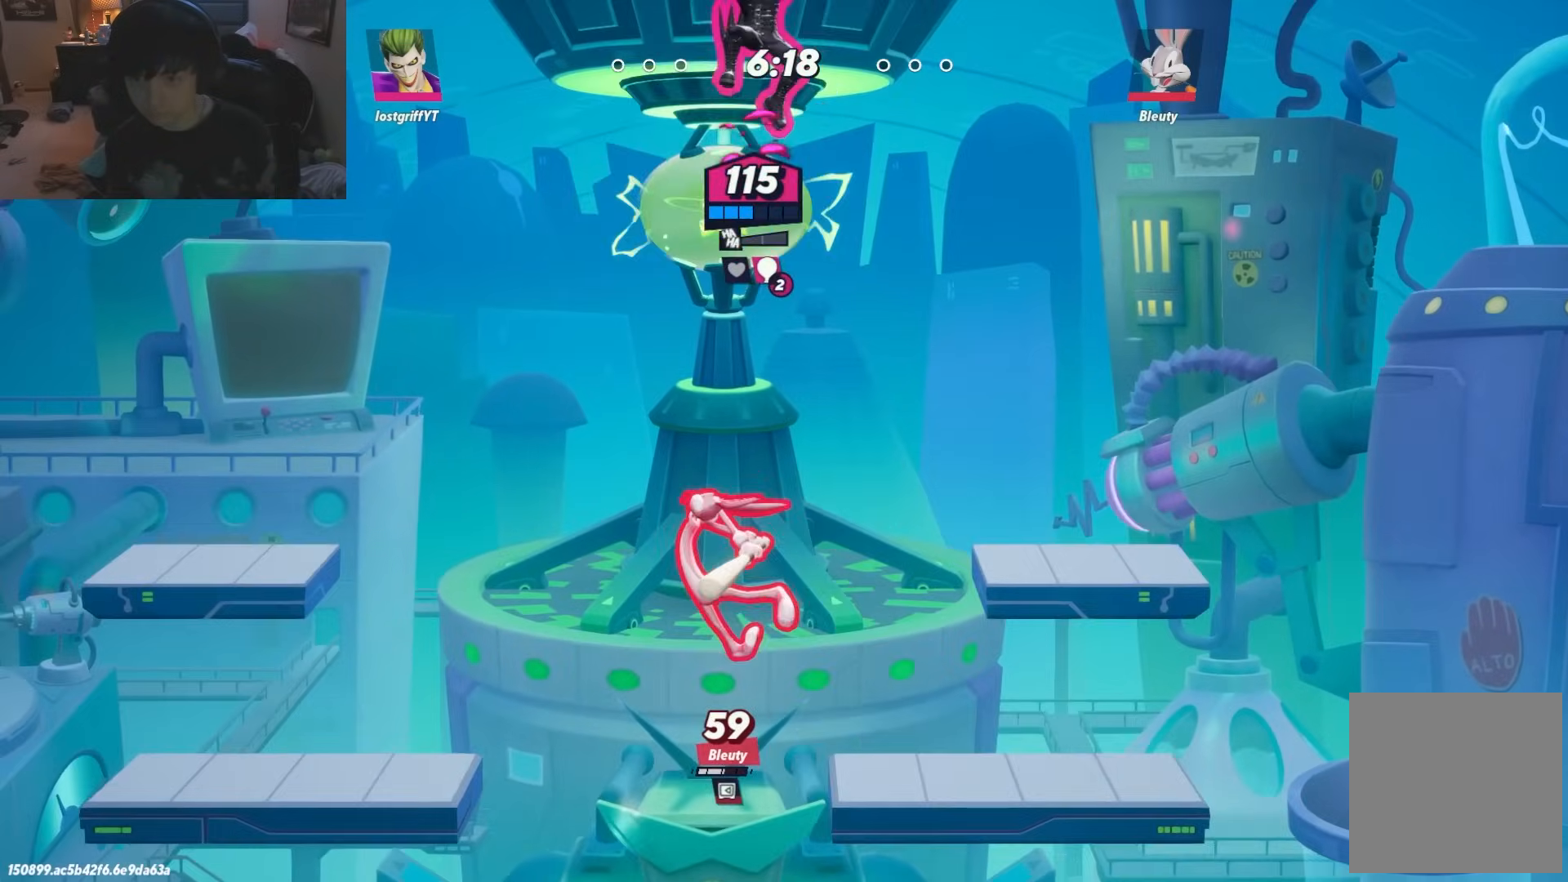
{"buttons": [], "left_stick": "down-right", "right_stick": "center", "events": []}
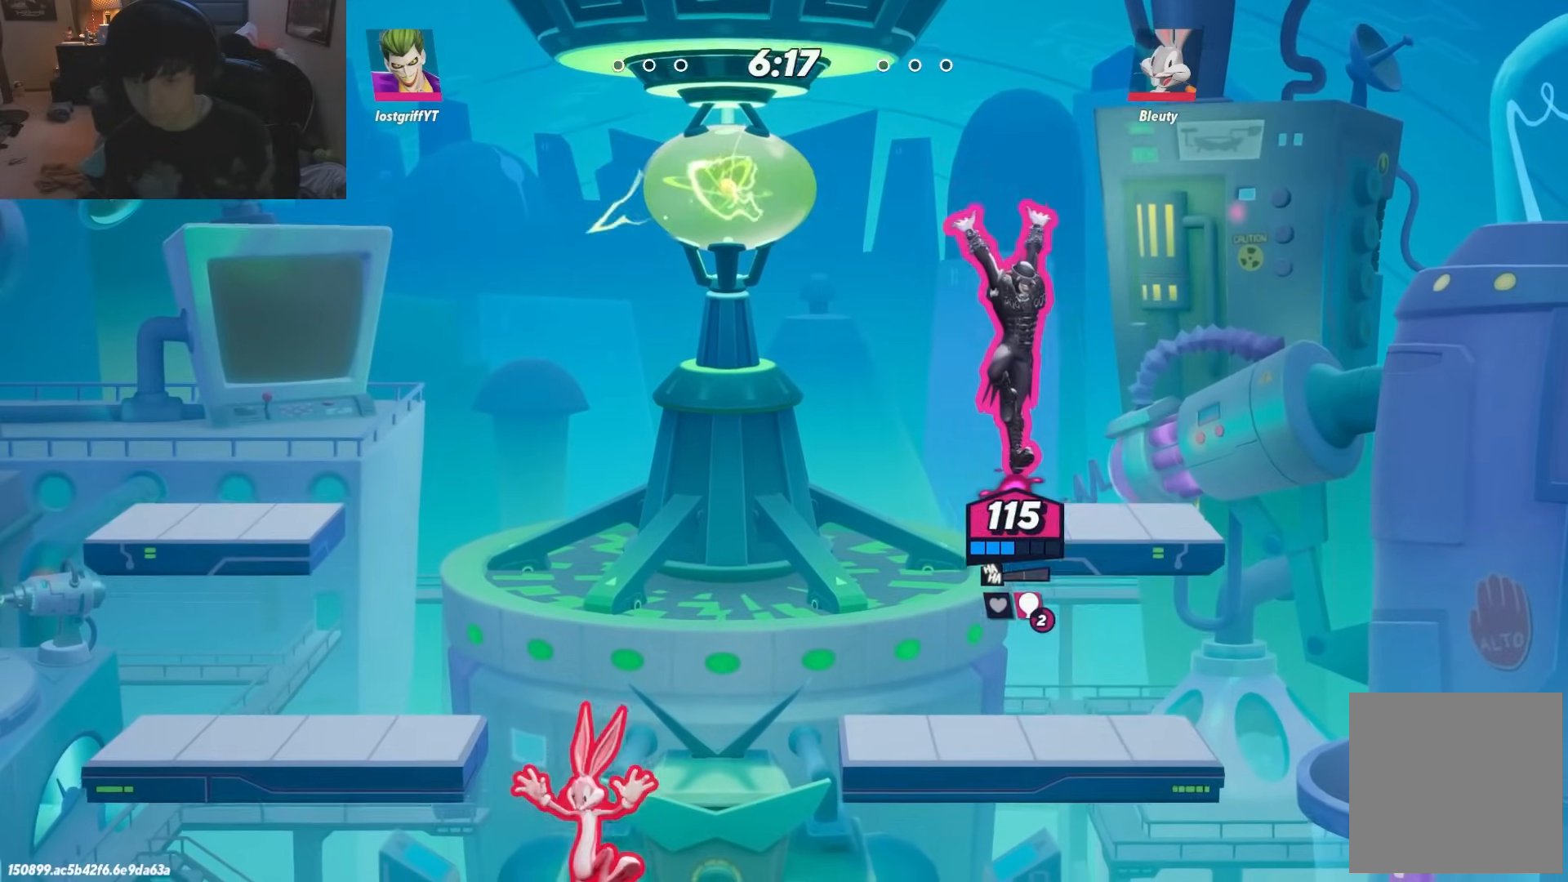
{"buttons": [], "left_stick": "left", "right_stick": "center", "events": [[217, "left_stick", "down-left"], [300, "left_stick", "left"]]}
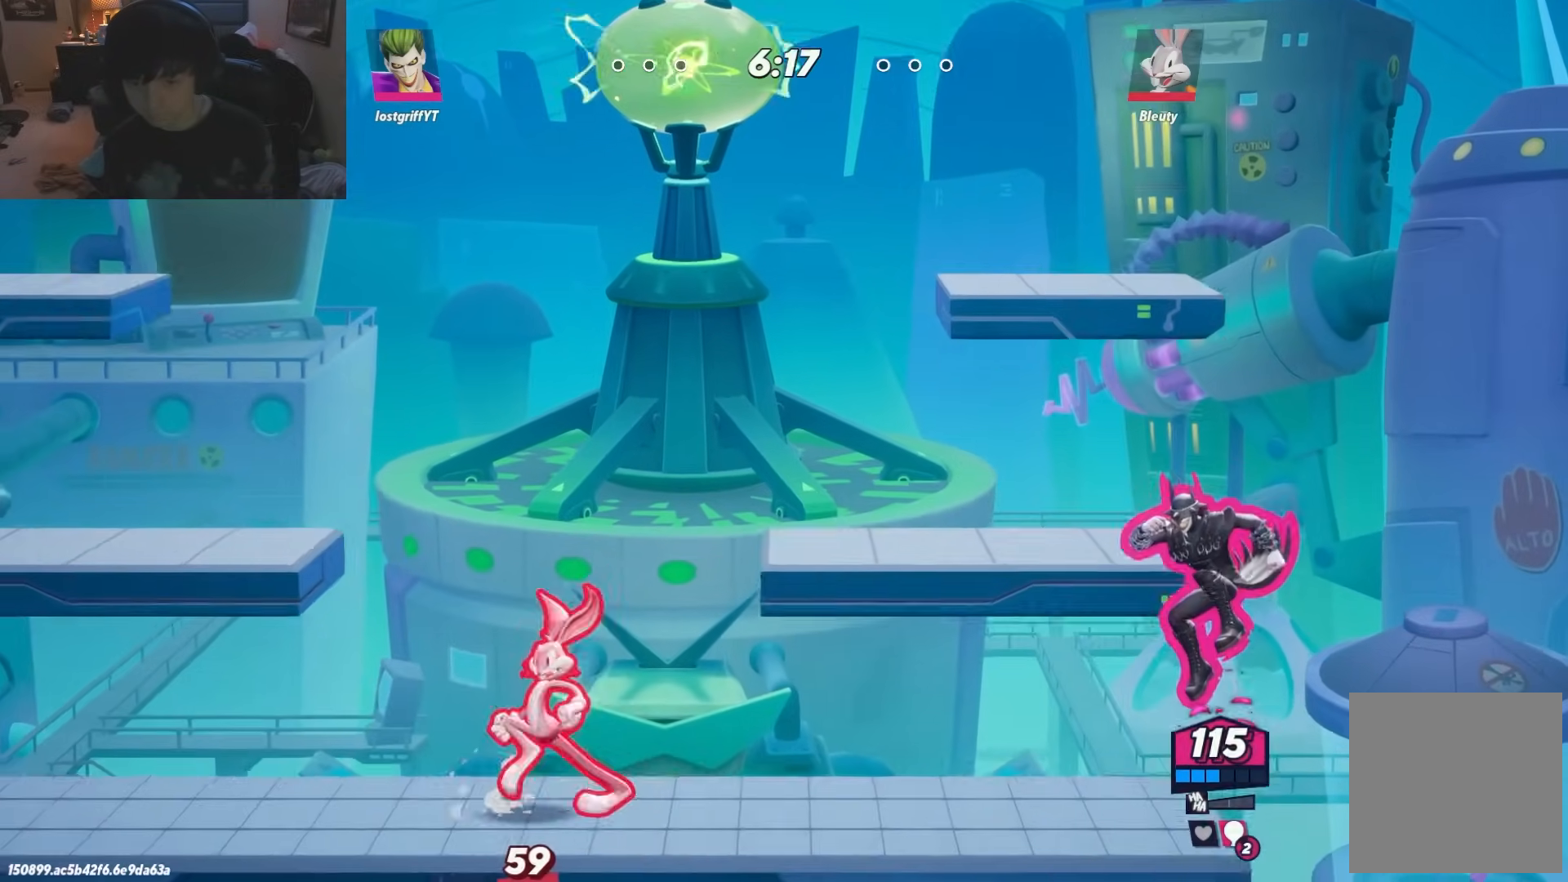
{"buttons": [], "left_stick": "left", "right_stick": "center", "events": [[233, "left_stick", "right"], [300, "R1", "down"], [350, "R1", "up"], [433, "left_stick", "left"]]}
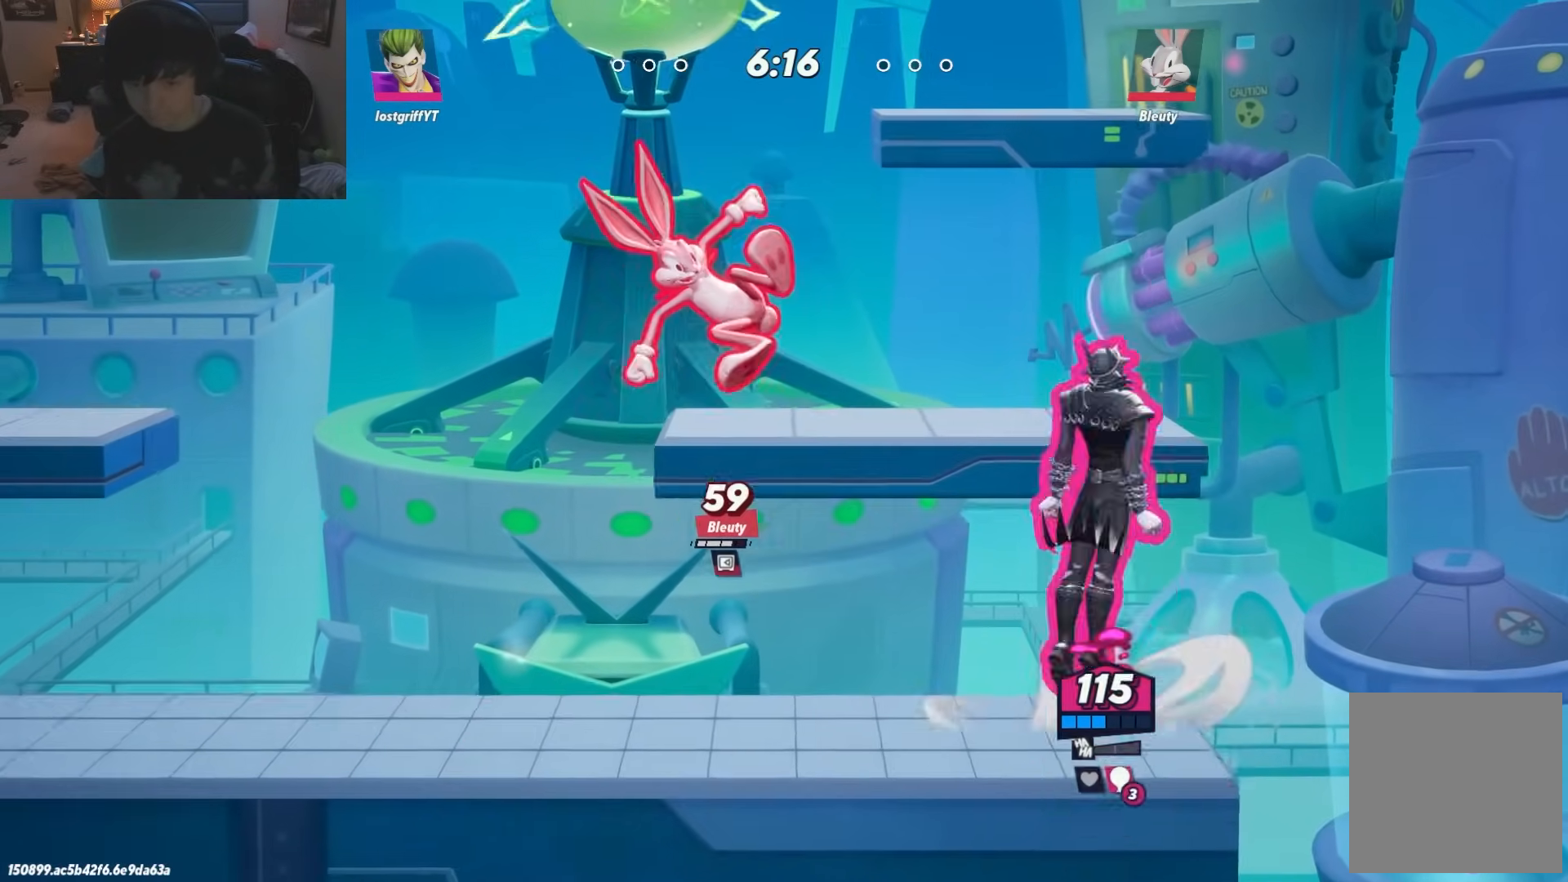
{"buttons": [], "left_stick": "down", "right_stick": "center", "events": [[17, "A", "down"], [183, "A", "up"], [233, "left_stick", "down"]]}
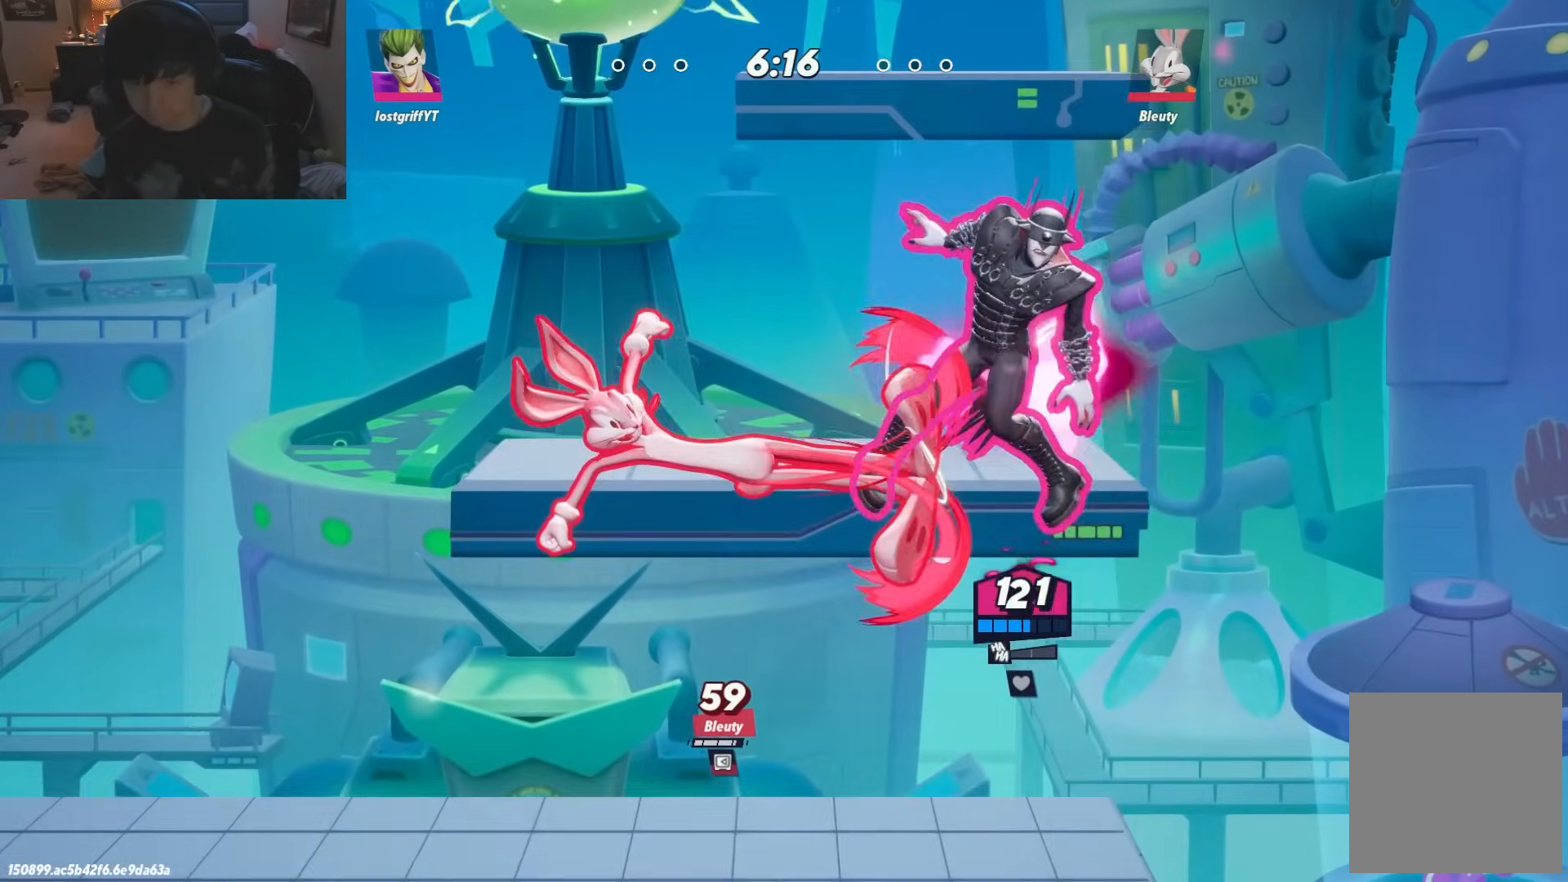
{"buttons": ["R1"], "left_stick": "left", "right_stick": "center", "events": [[67, "left_stick", "left"], [467, "R1", "down"]]}
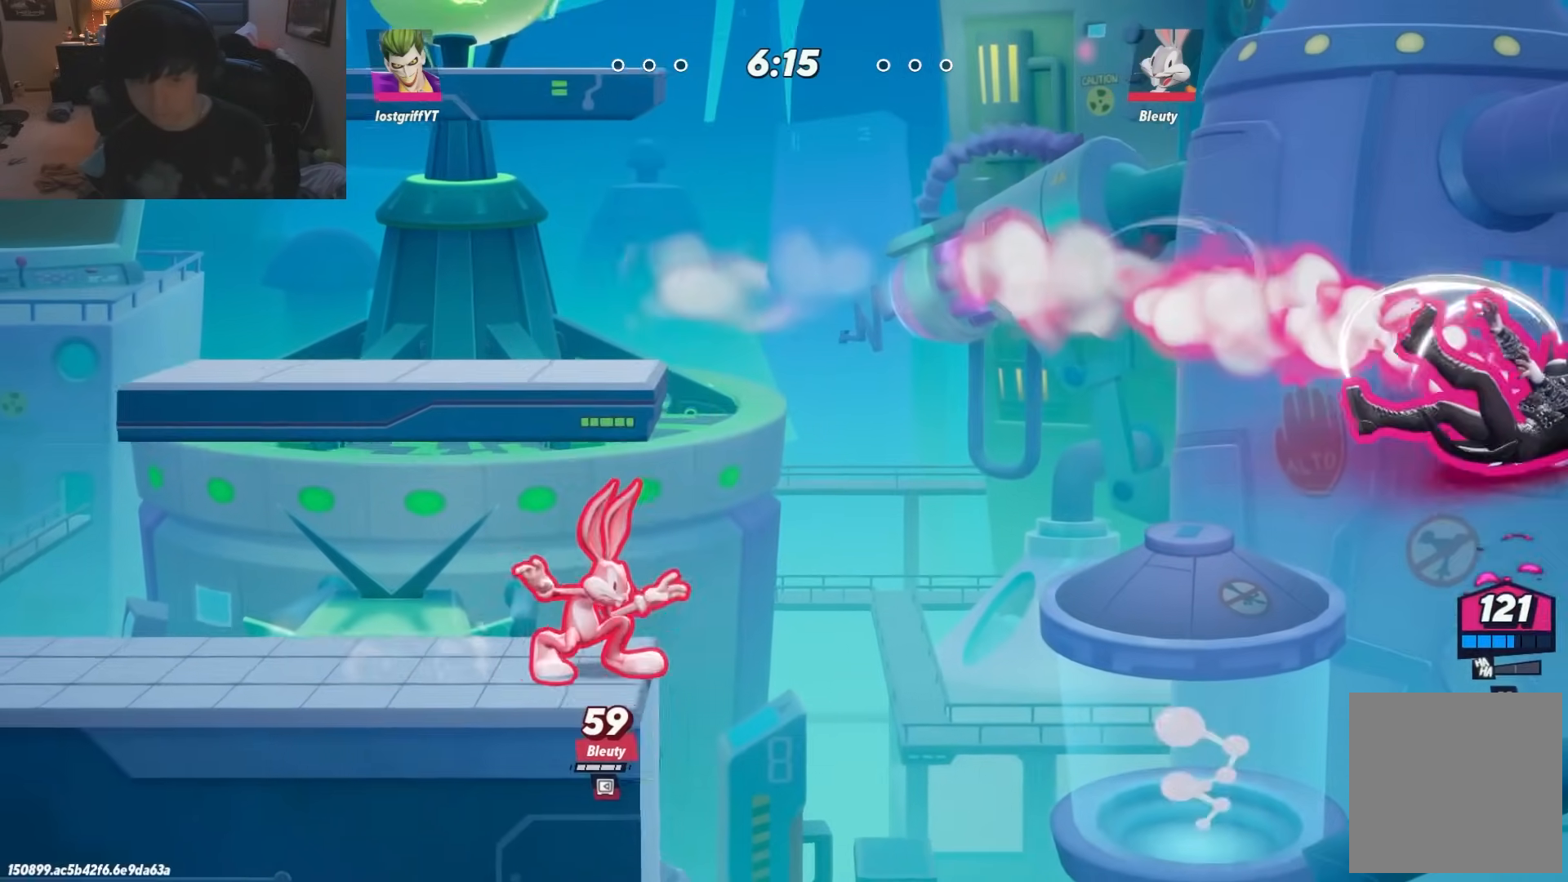
{"buttons": [], "left_stick": "left", "right_stick": "center", "events": [[50, "R1", "up"], [350, "A", "down"], [450, "A", "up"]]}
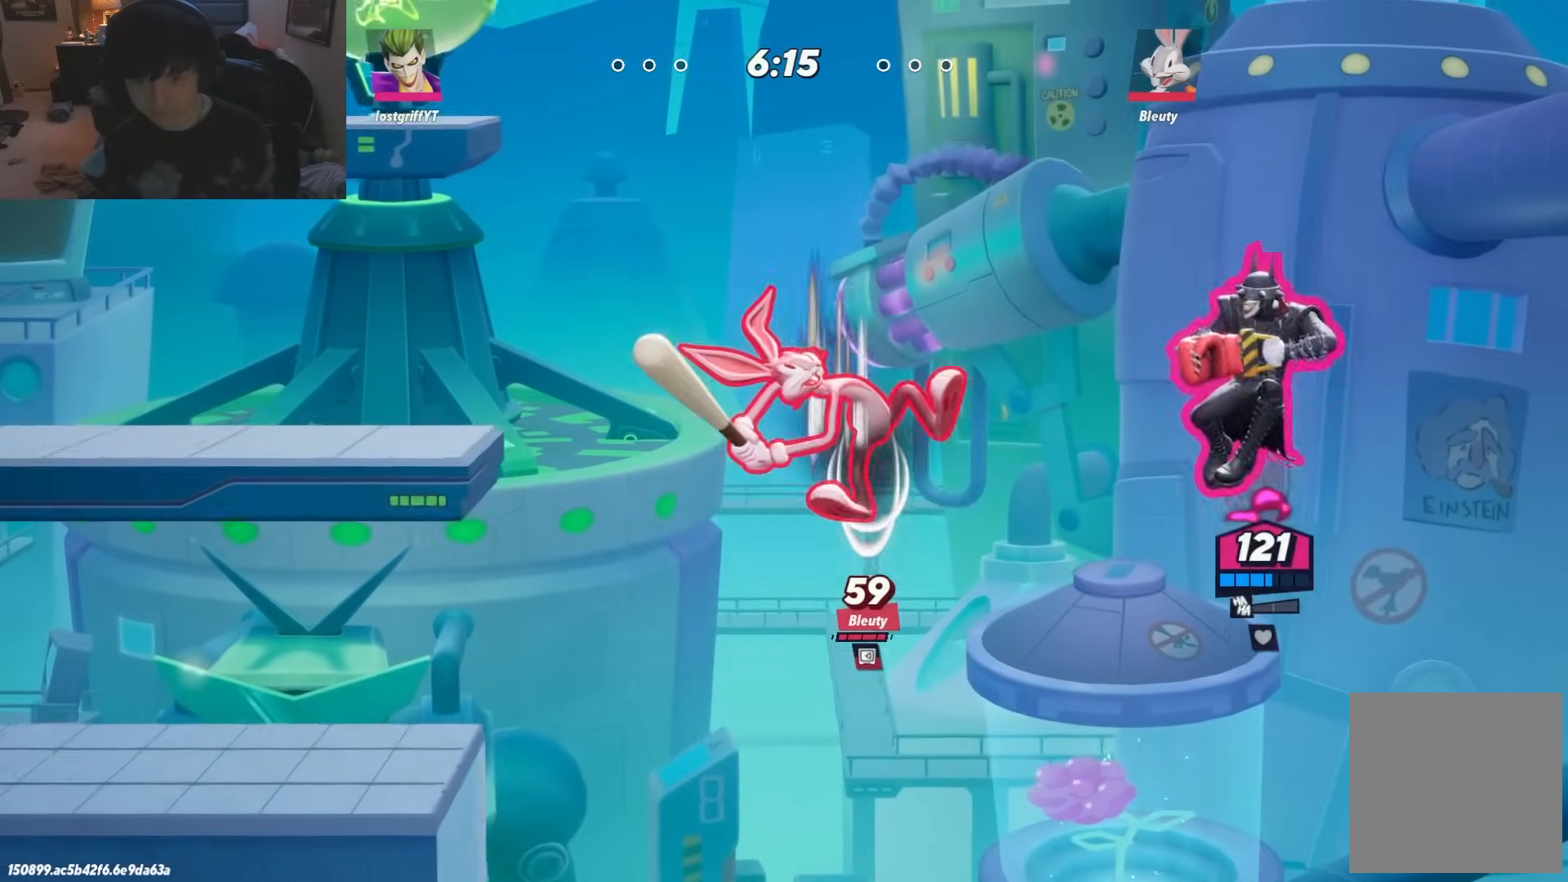
{"buttons": ["L1"], "left_stick": "left", "right_stick": "center", "events": [[17, "left_stick", "down"], [300, "left_stick", "left"], [433, "L1", "down"]]}
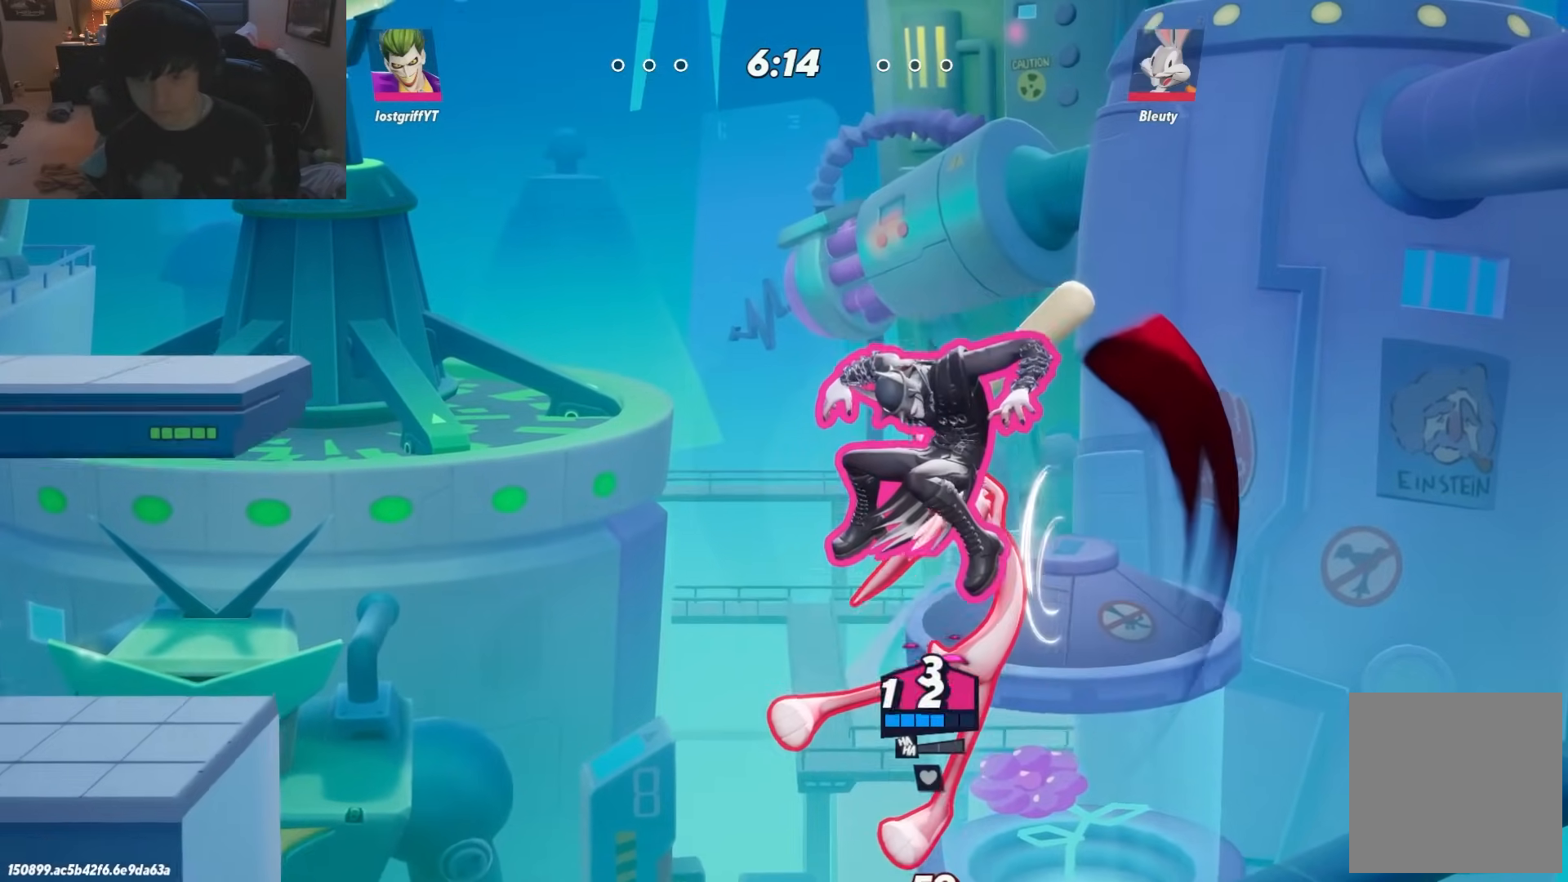
{"buttons": ["L1"], "left_stick": "left", "right_stick": "center", "events": [[17, "L1", "up"], [100, "L1", "down"], [167, "L1", "up"], [233, "L1", "down"], [300, "L1", "up"], [350, "L1", "down"], [433, "L1", "up"], [483, "L1", "down"]]}
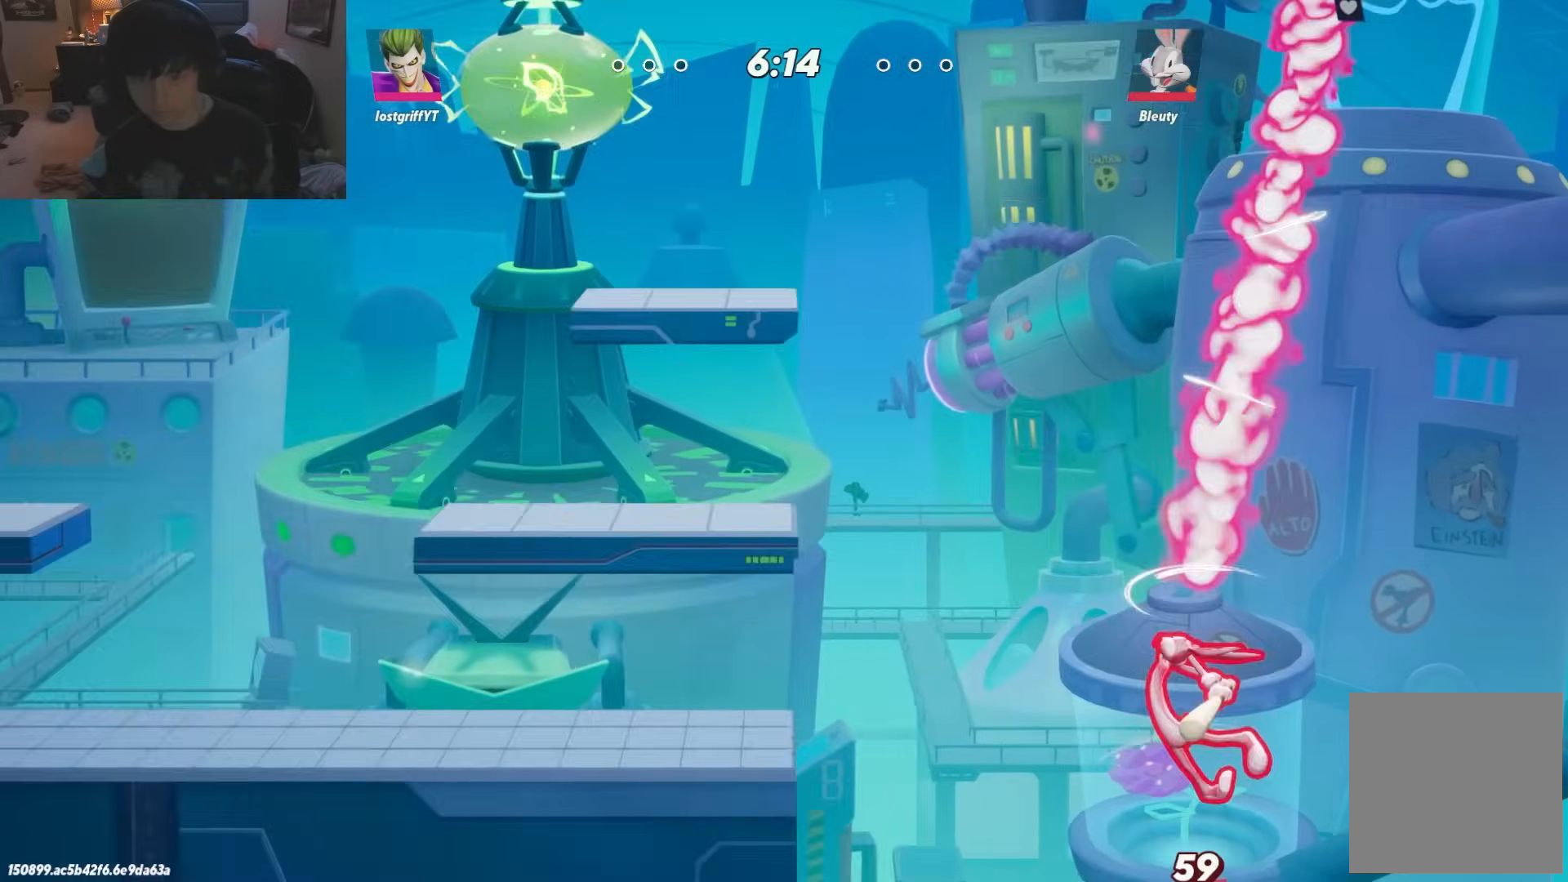
{"buttons": [], "left_stick": "left", "right_stick": "center", "events": [[67, "L1", "up"], [117, "L1", "down"], [317, "L1", "up"]]}
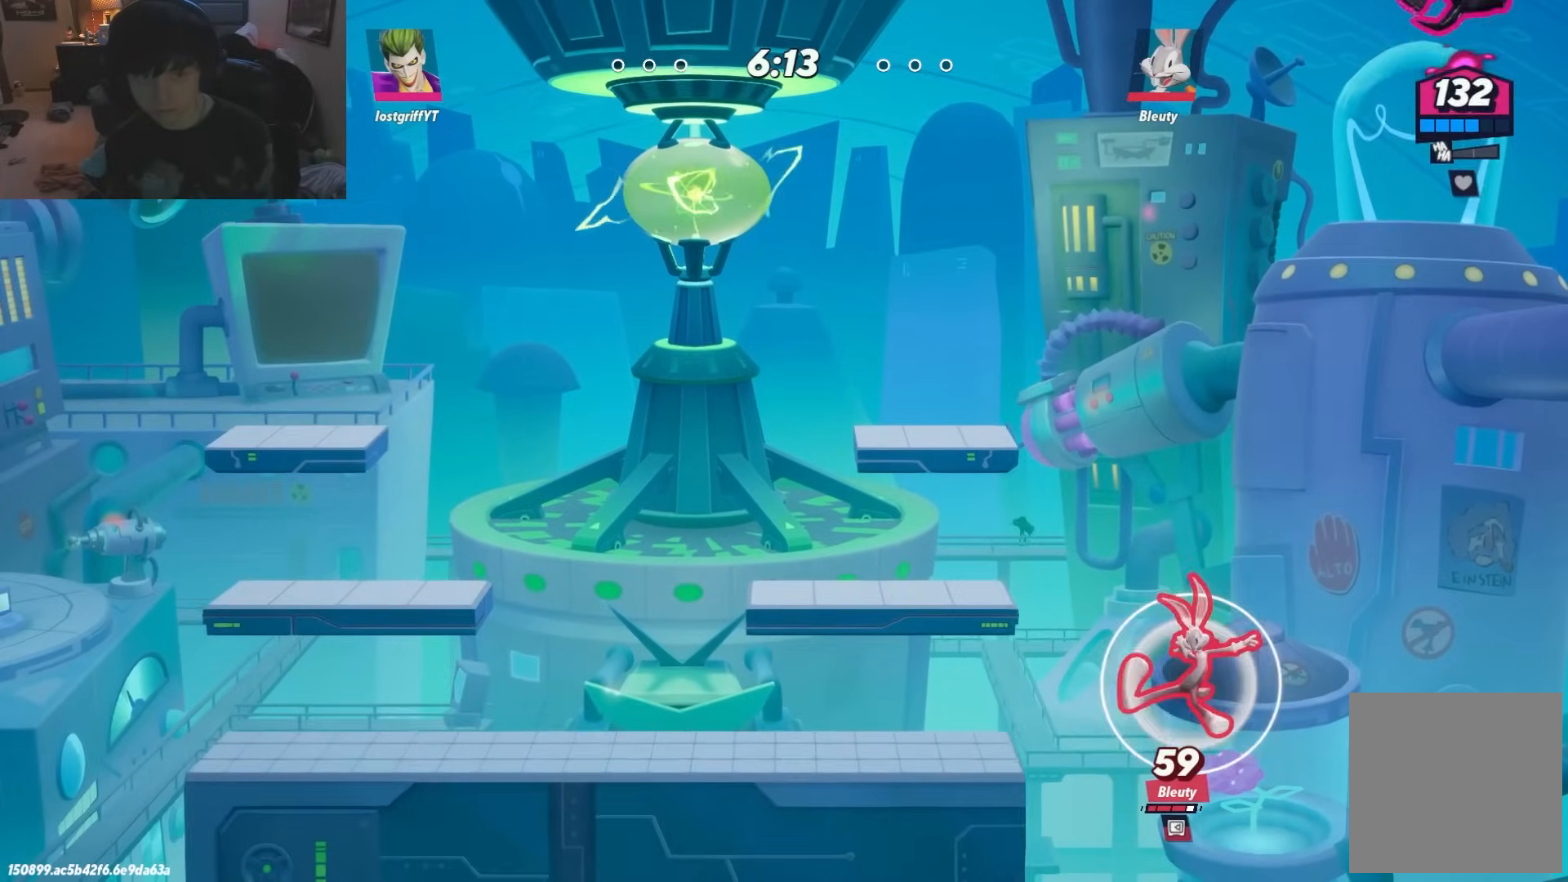
{"buttons": [], "left_stick": "center", "right_stick": "center", "events": [[283, "left_stick", "center"], [350, "left_stick", "right"], [450, "left_stick", "center"]]}
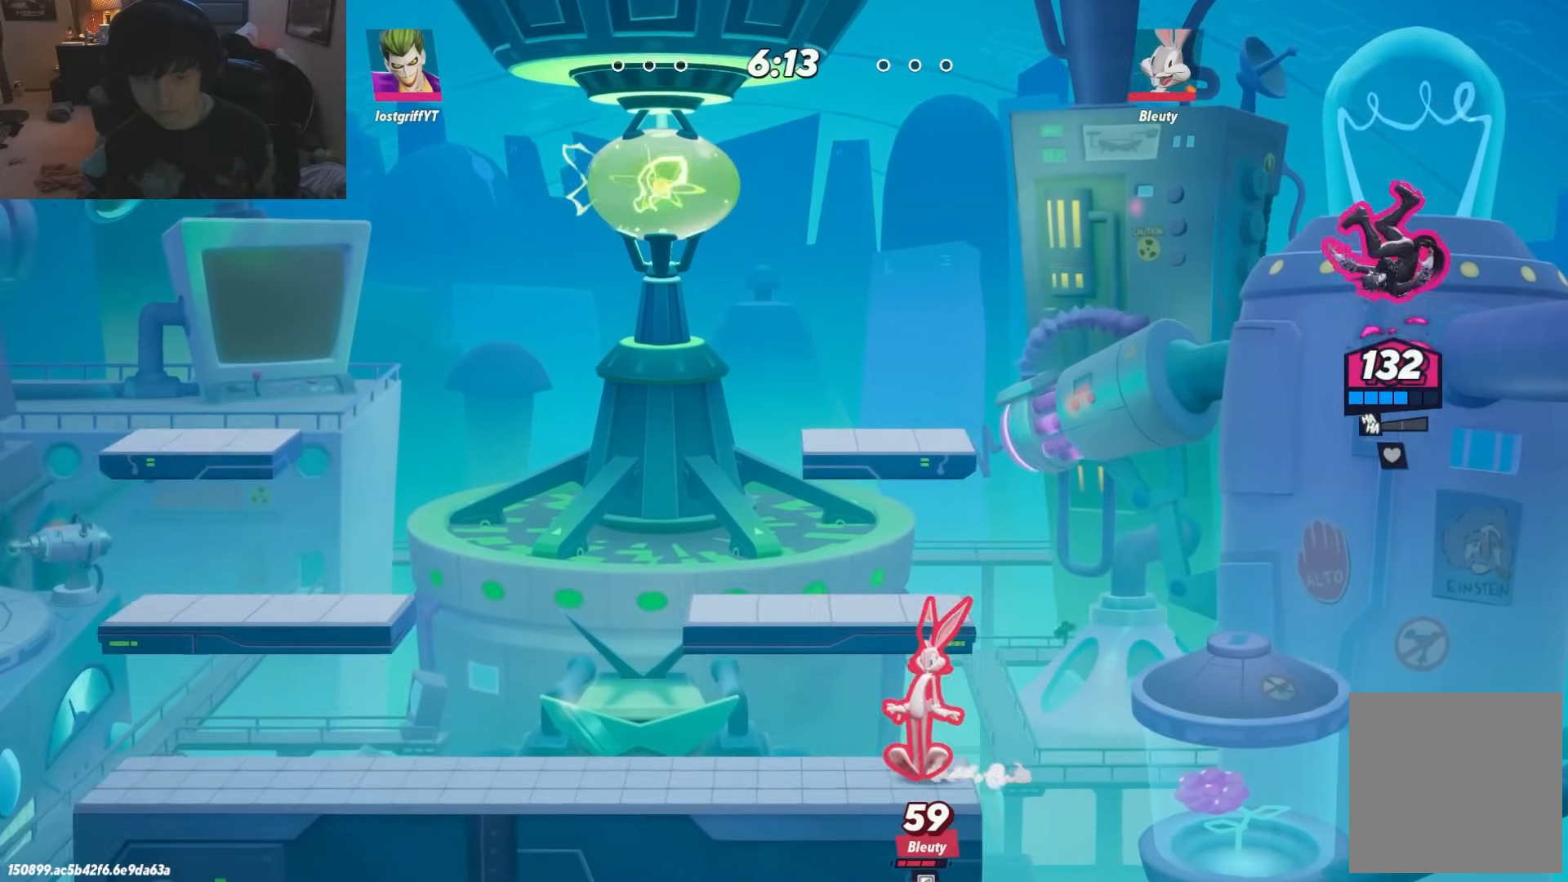
{"buttons": ["A"], "left_stick": "left", "right_stick": "center", "events": [[17, "left_stick", "left"], [200, "A", "down"]]}
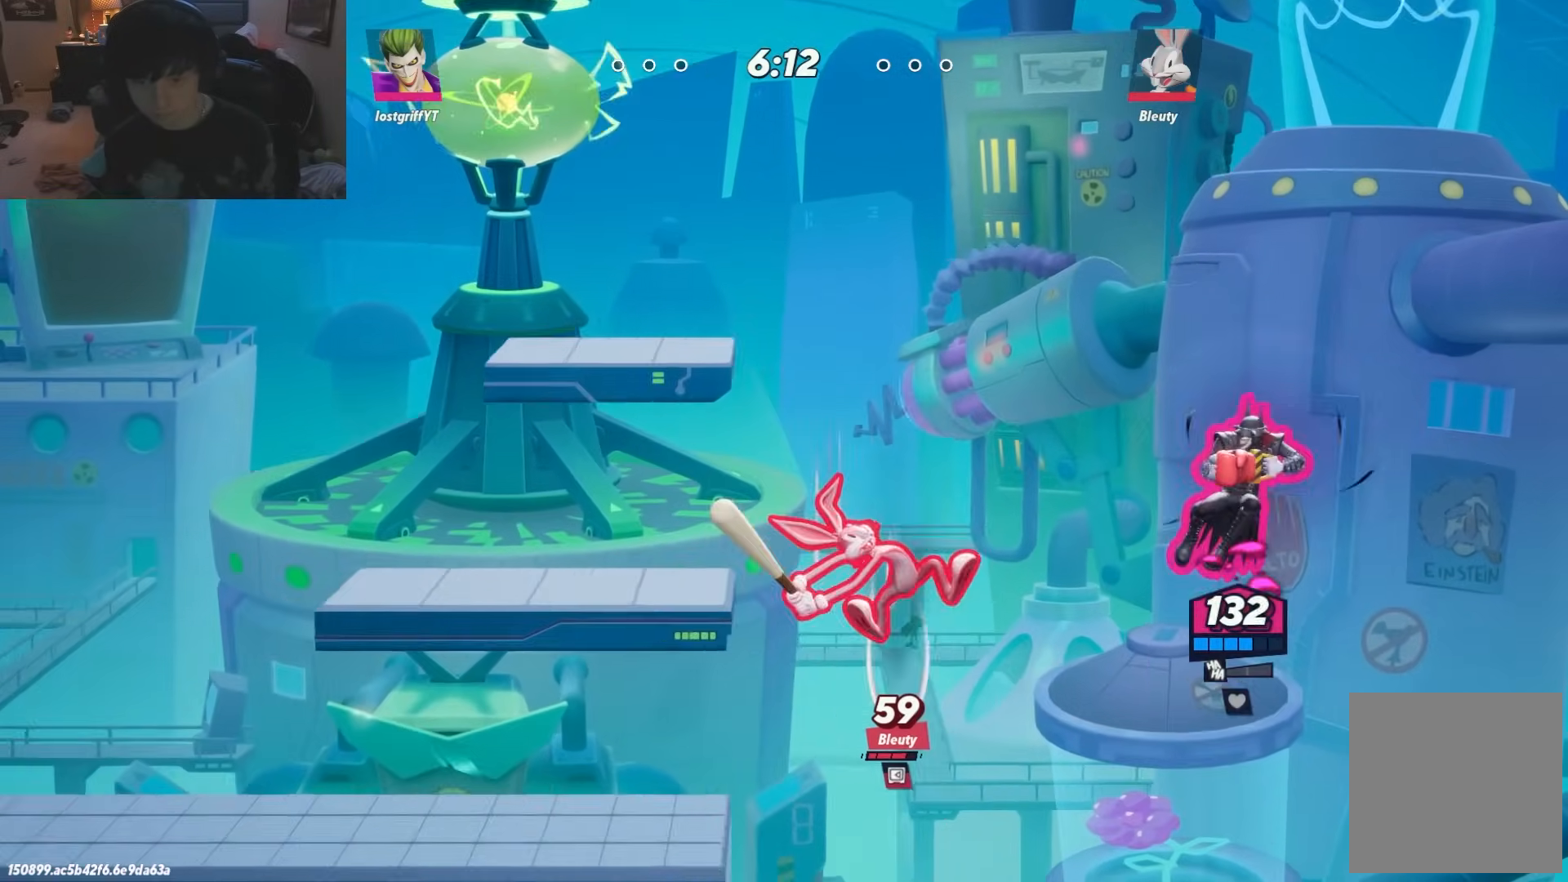
{"buttons": [], "left_stick": "left", "right_stick": "center", "events": [[50, "A", "up"]]}
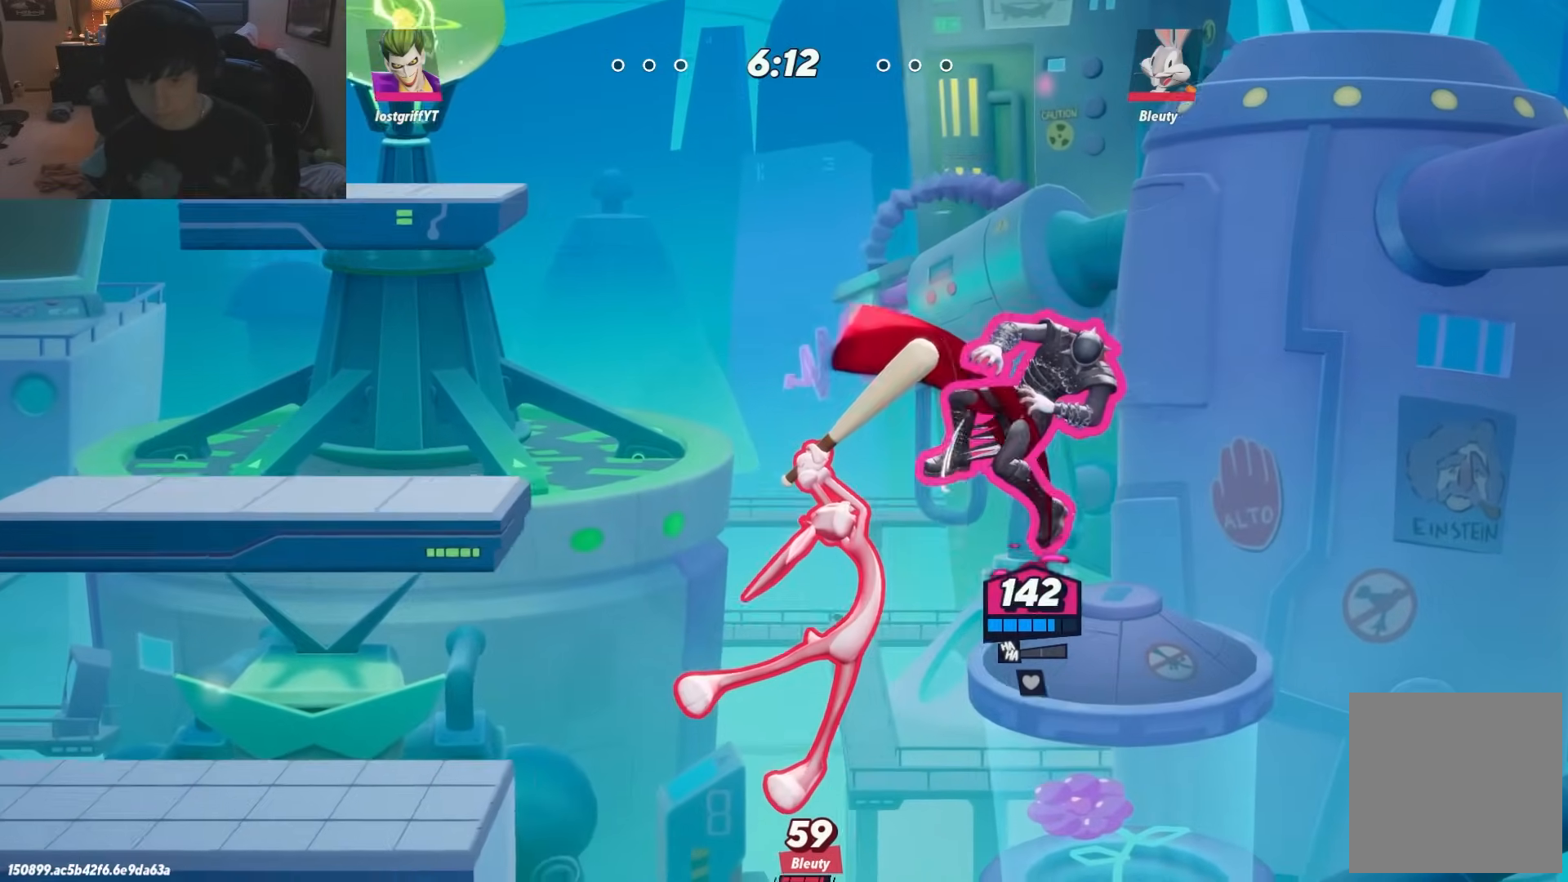
{"buttons": [], "left_stick": "left", "right_stick": "center", "events": []}
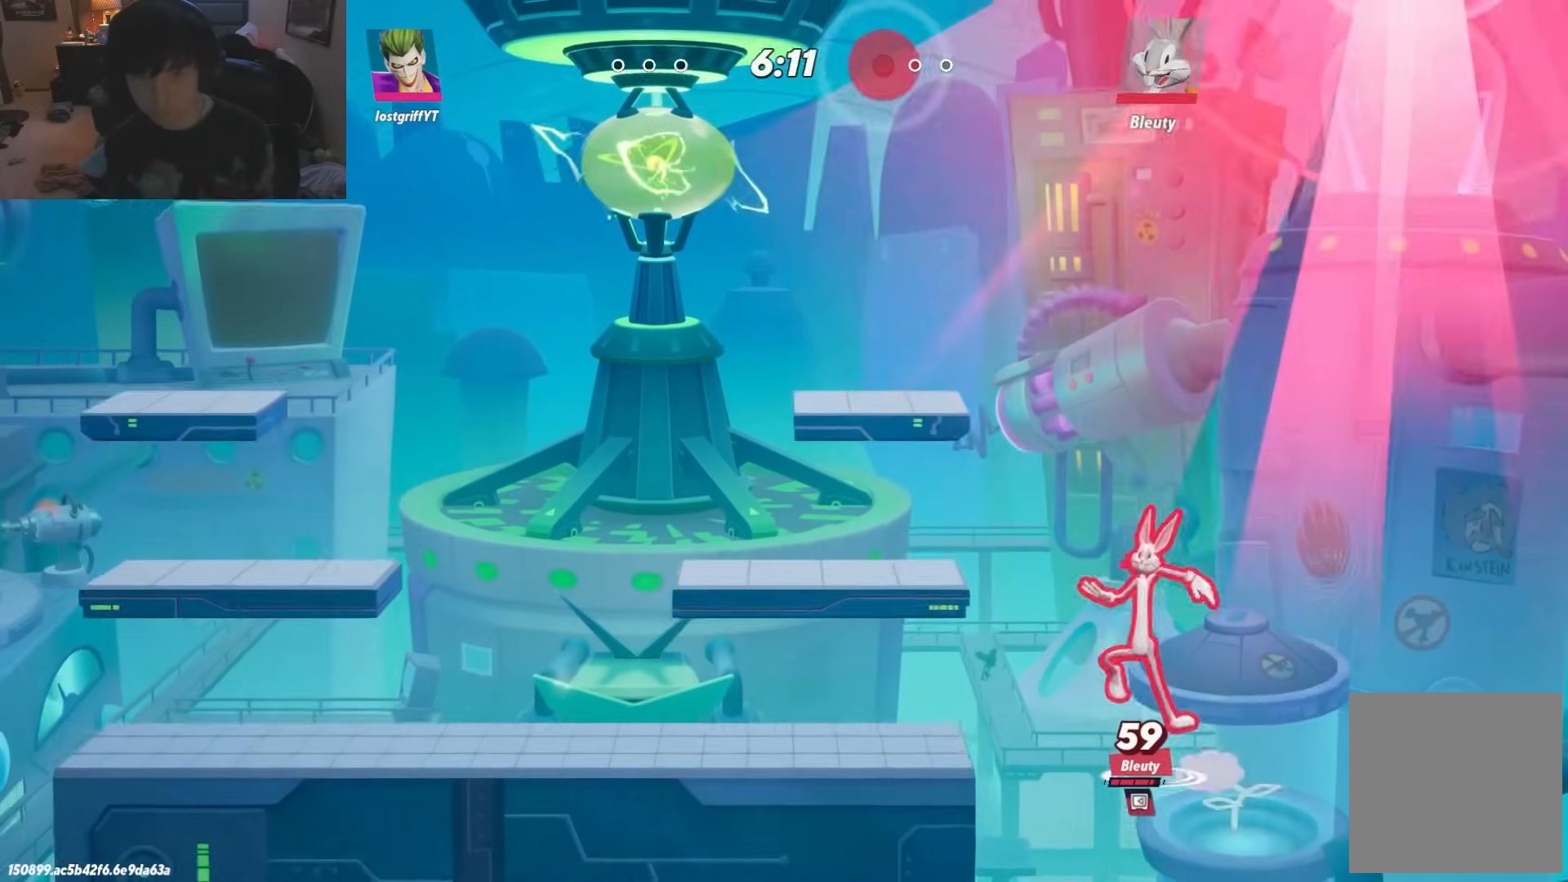
{"buttons": [], "left_stick": "center", "right_stick": "center", "events": [[283, "left_stick", "center"]]}
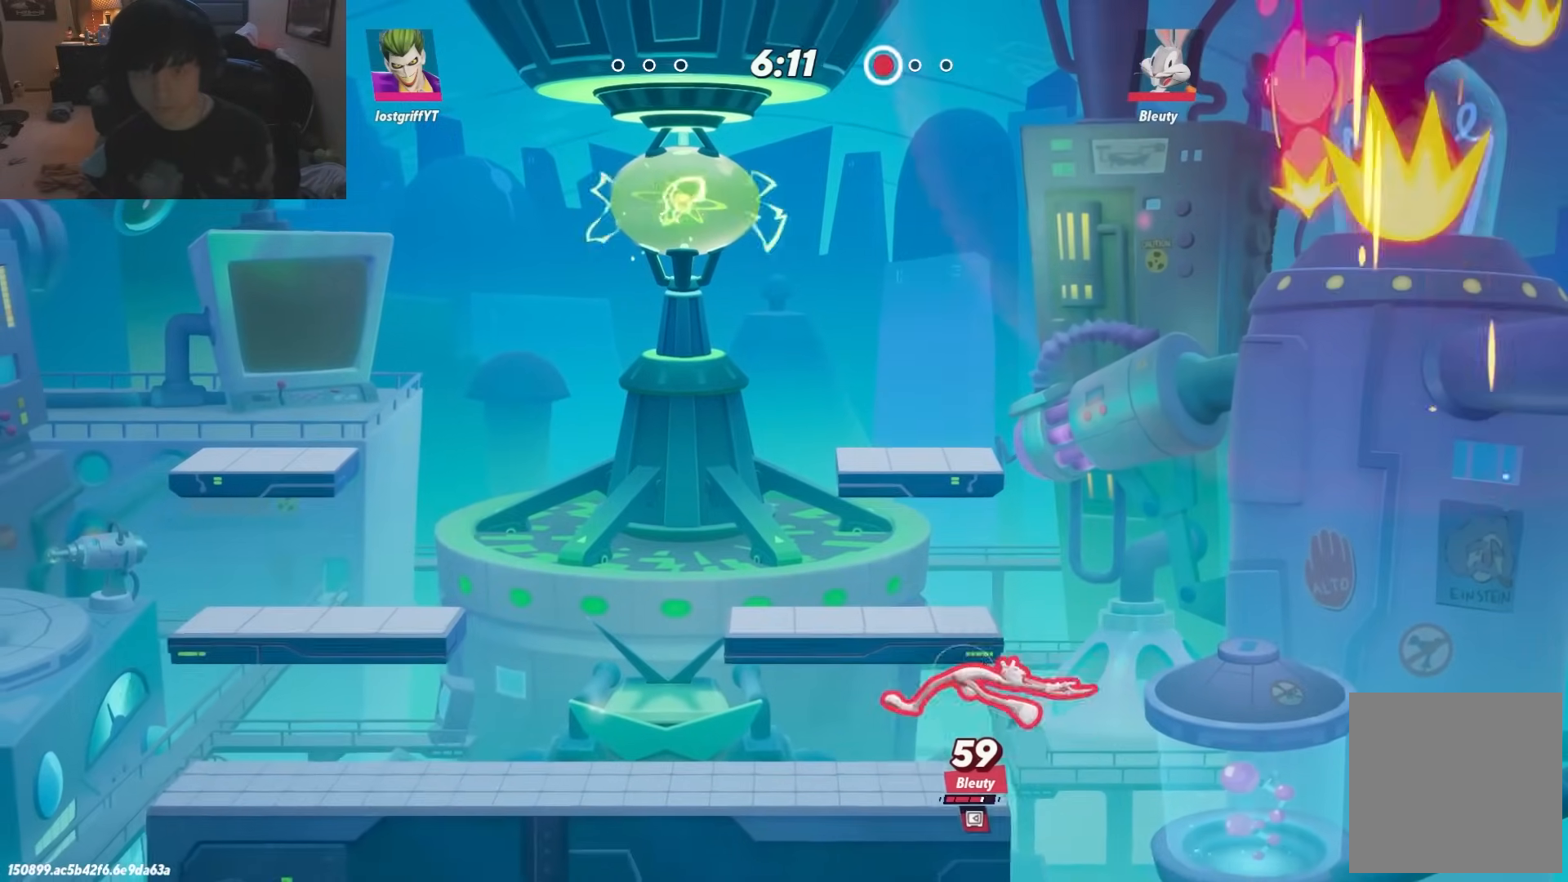
{"buttons": [], "left_stick": "center", "right_stick": "center", "events": []}
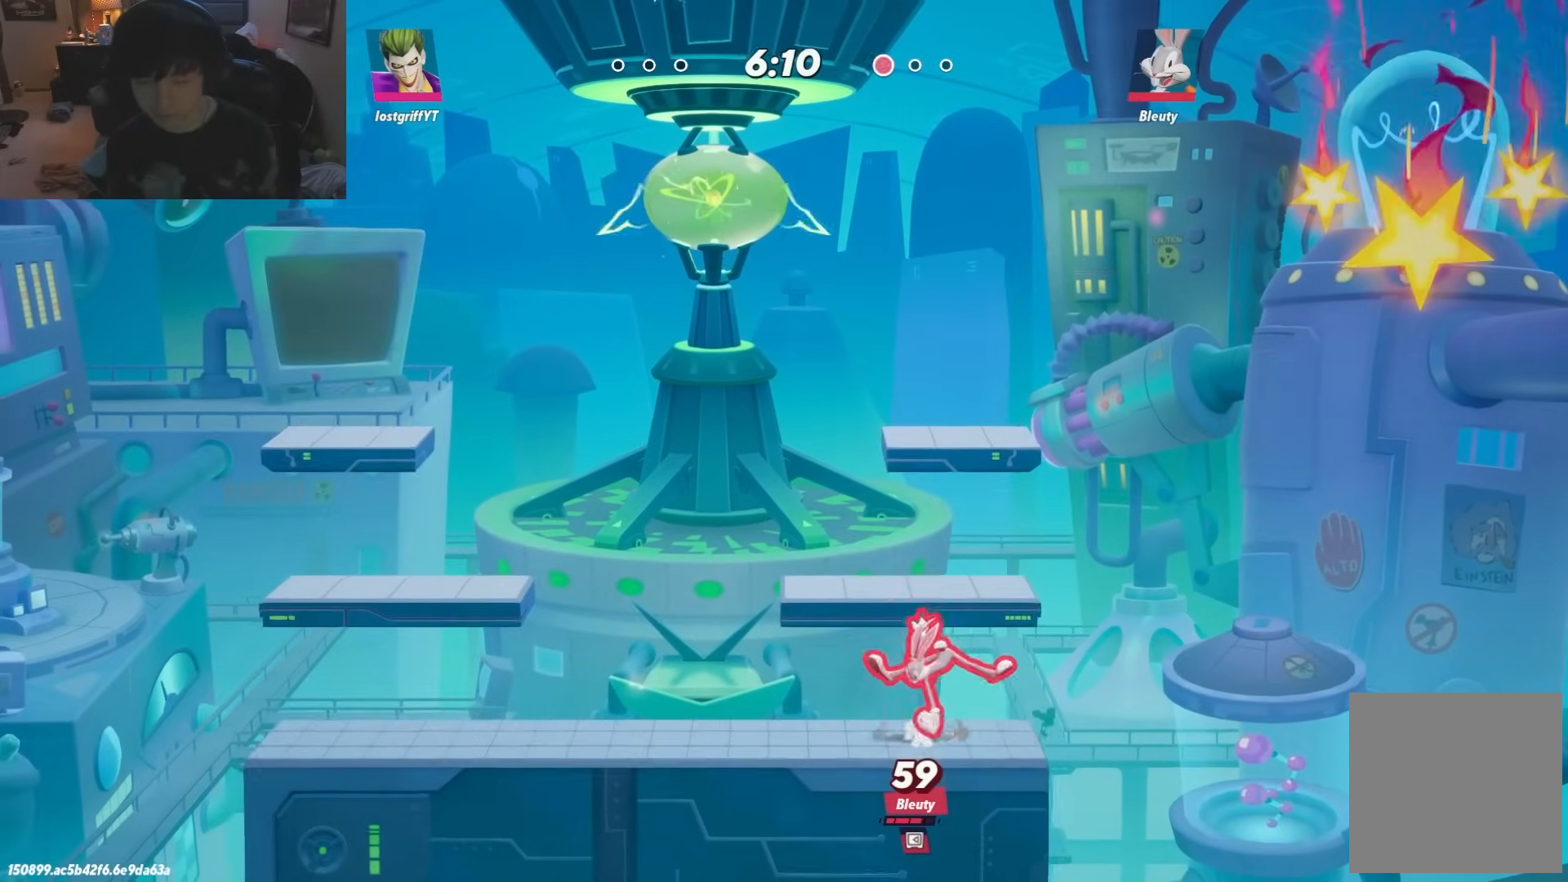
{"buttons": [], "left_stick": "right", "right_stick": "center", "events": [[150, "left_stick", "right"]]}
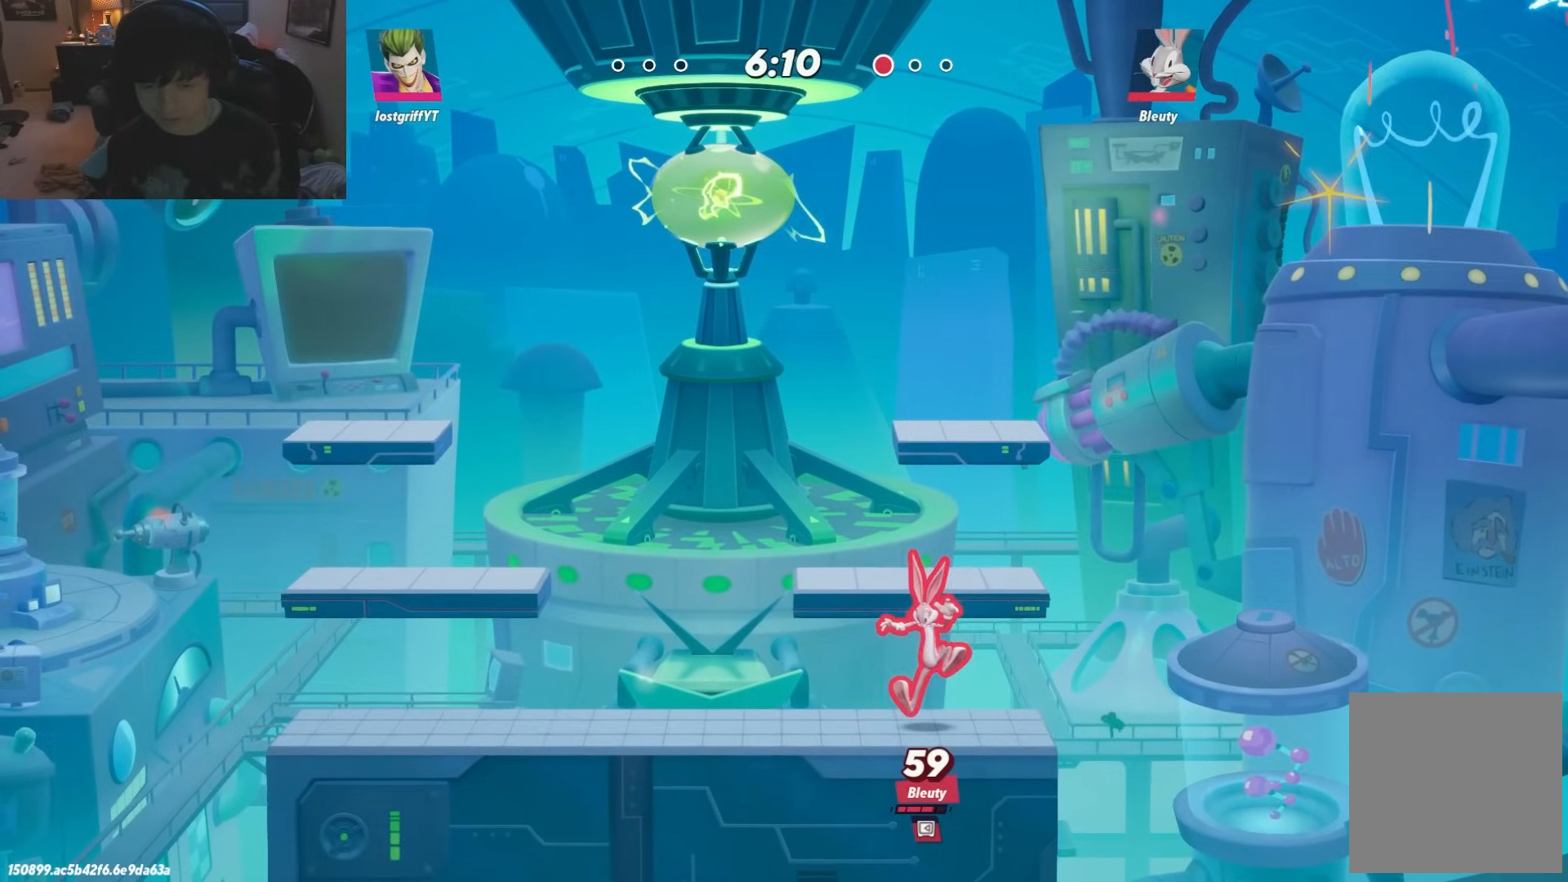
{"buttons": [], "left_stick": "left", "right_stick": "center", "events": [[200, "left_stick", "down"], [450, "left_stick", "left"]]}
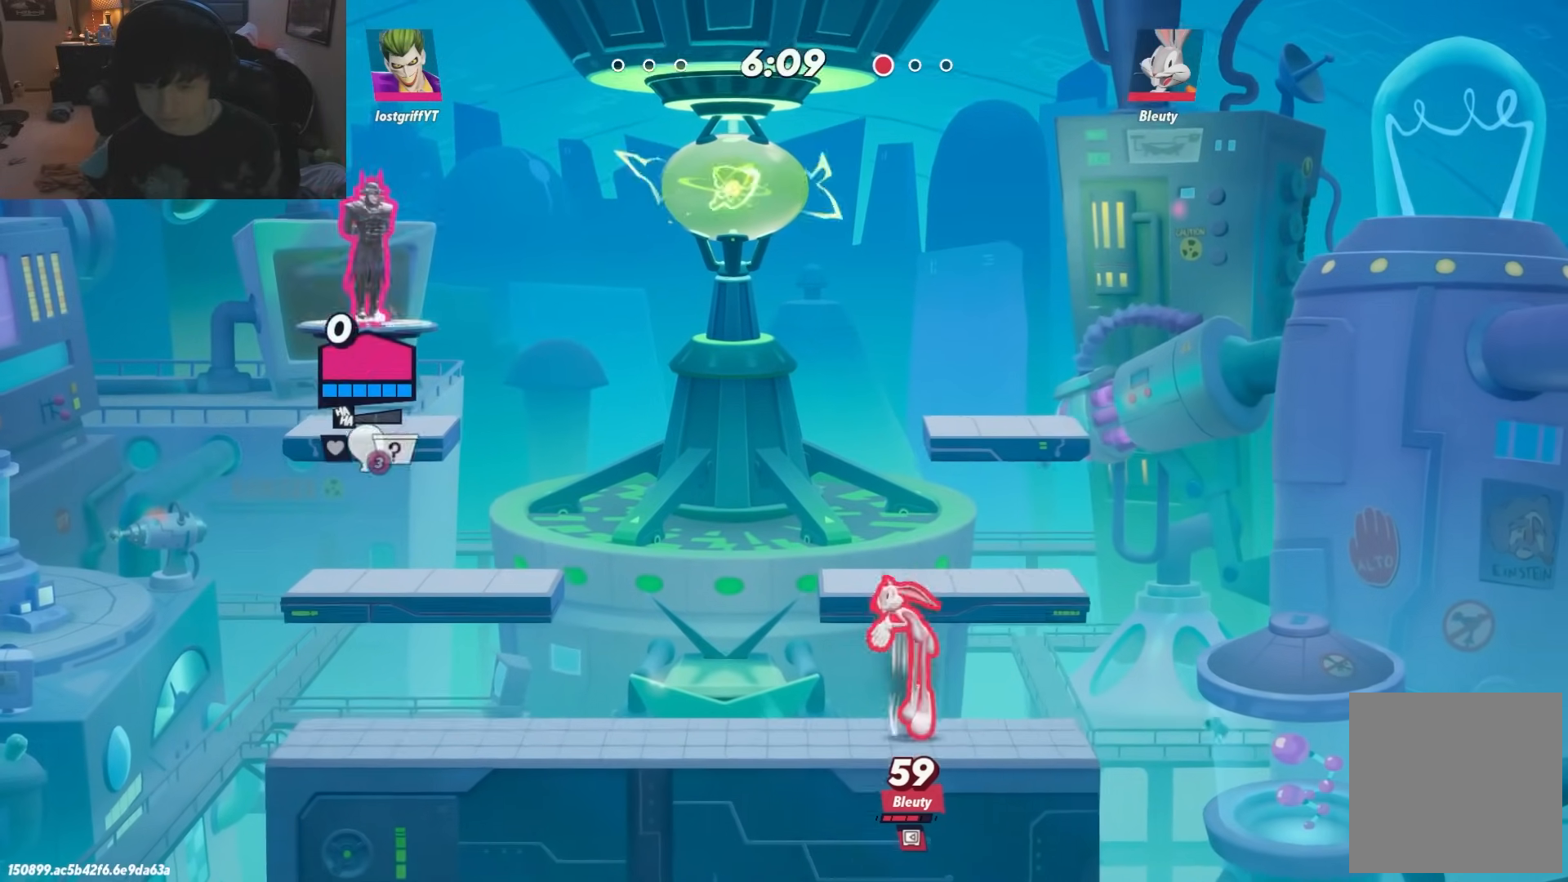
{"buttons": [], "left_stick": "down-right", "right_stick": "center", "events": [[200, "left_stick", "down-right"], [367, "left_stick", "down"], [467, "left_stick", "down-right"]]}
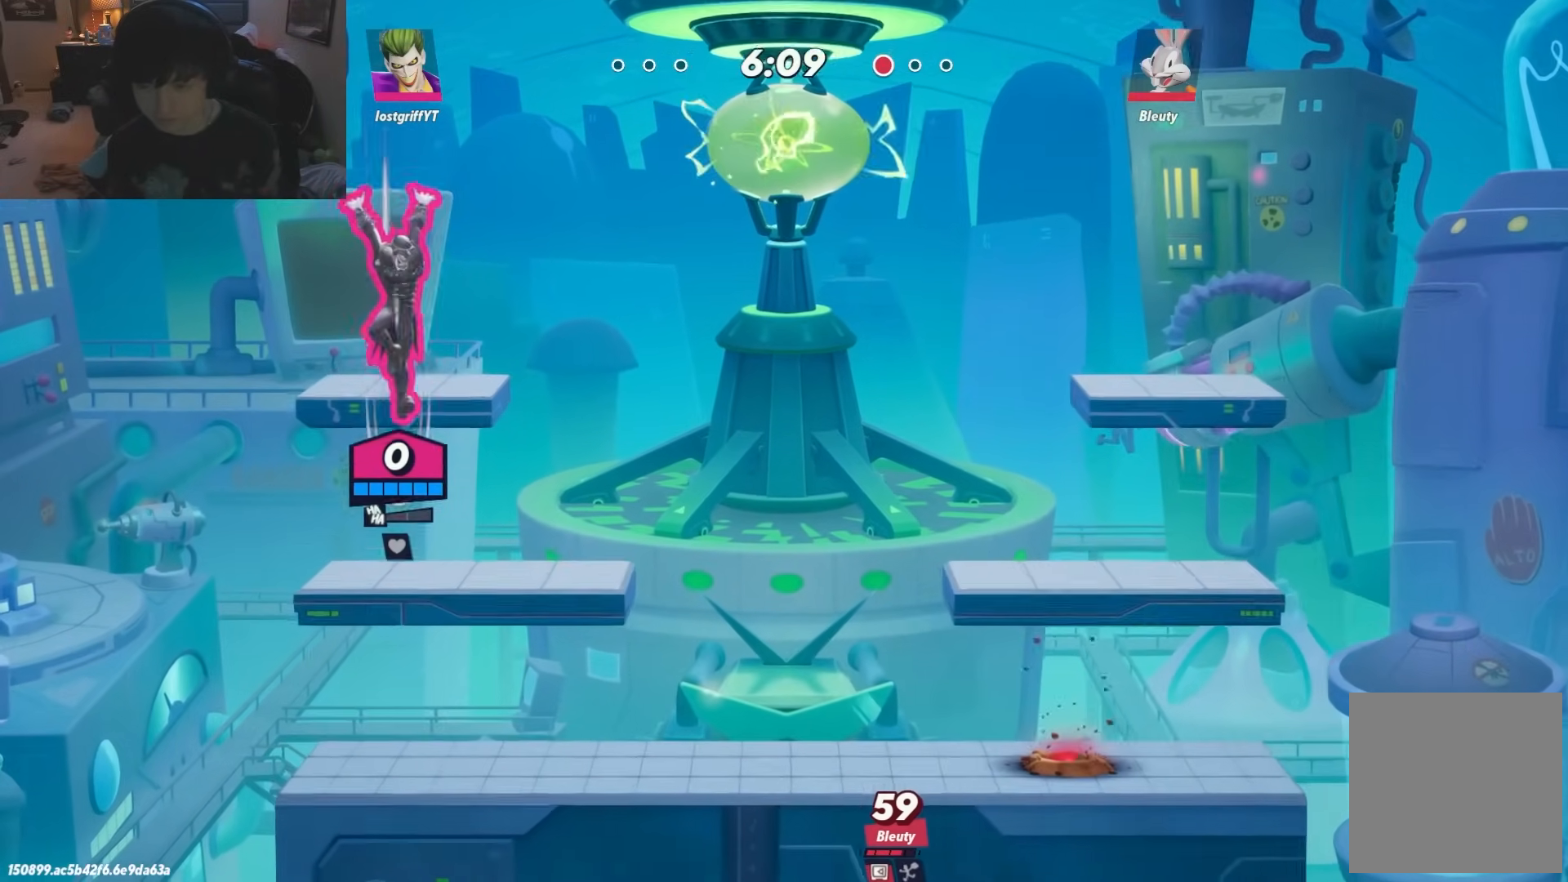
{"buttons": [], "left_stick": "right", "right_stick": "center", "events": [[167, "left_stick", "down"], [267, "left_stick", "down-left"], [500, "left_stick", "right"]]}
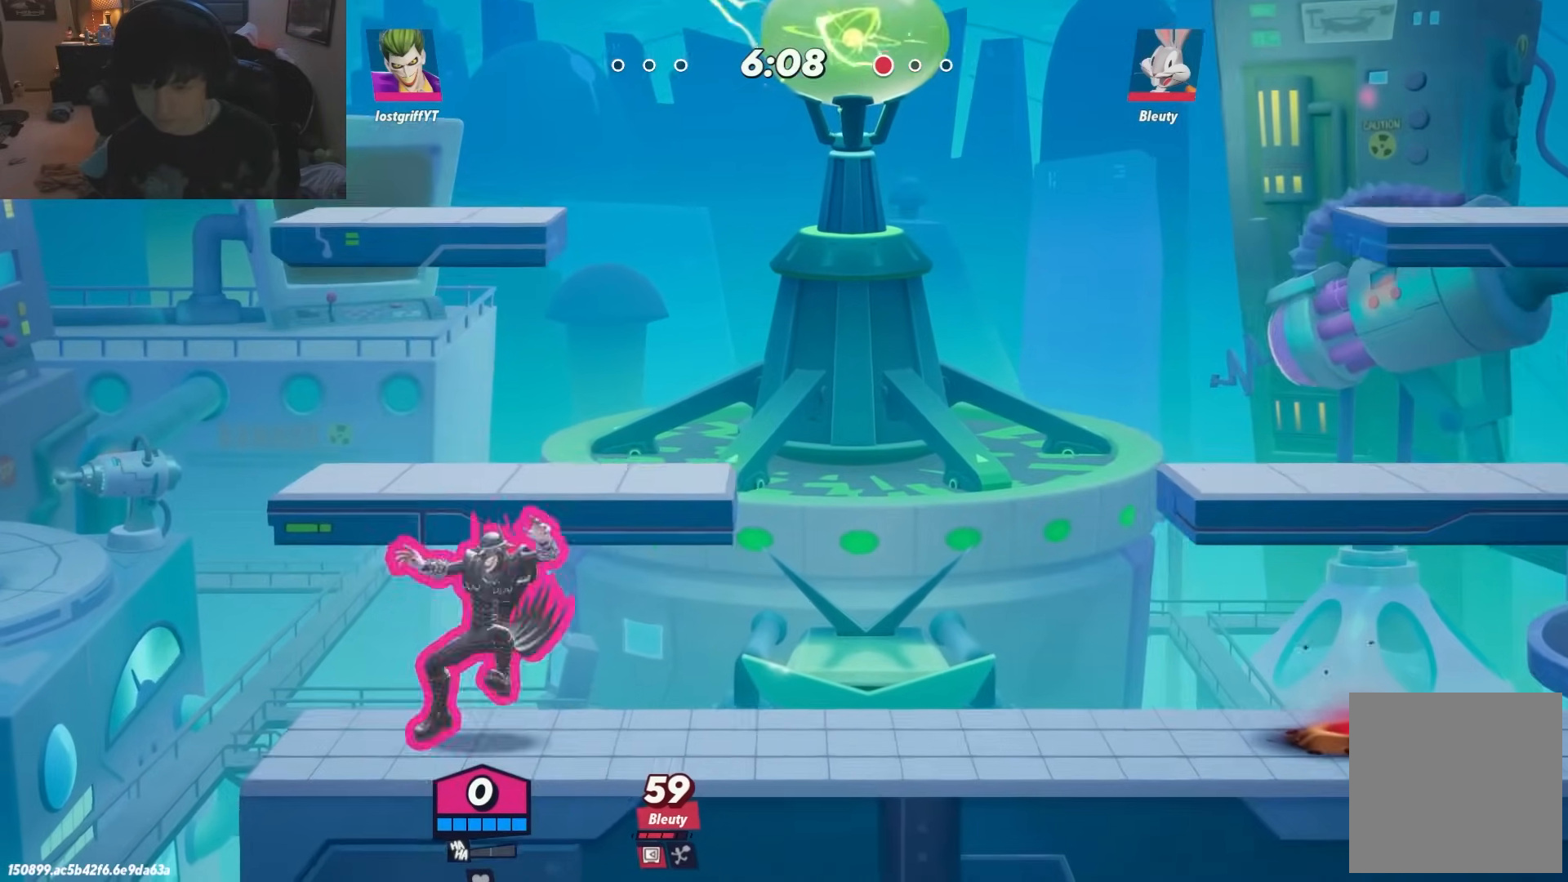
{"buttons": [], "left_stick": "right", "right_stick": "center", "events": [[383, "left_stick", "left"], [500, "left_stick", "right"]]}
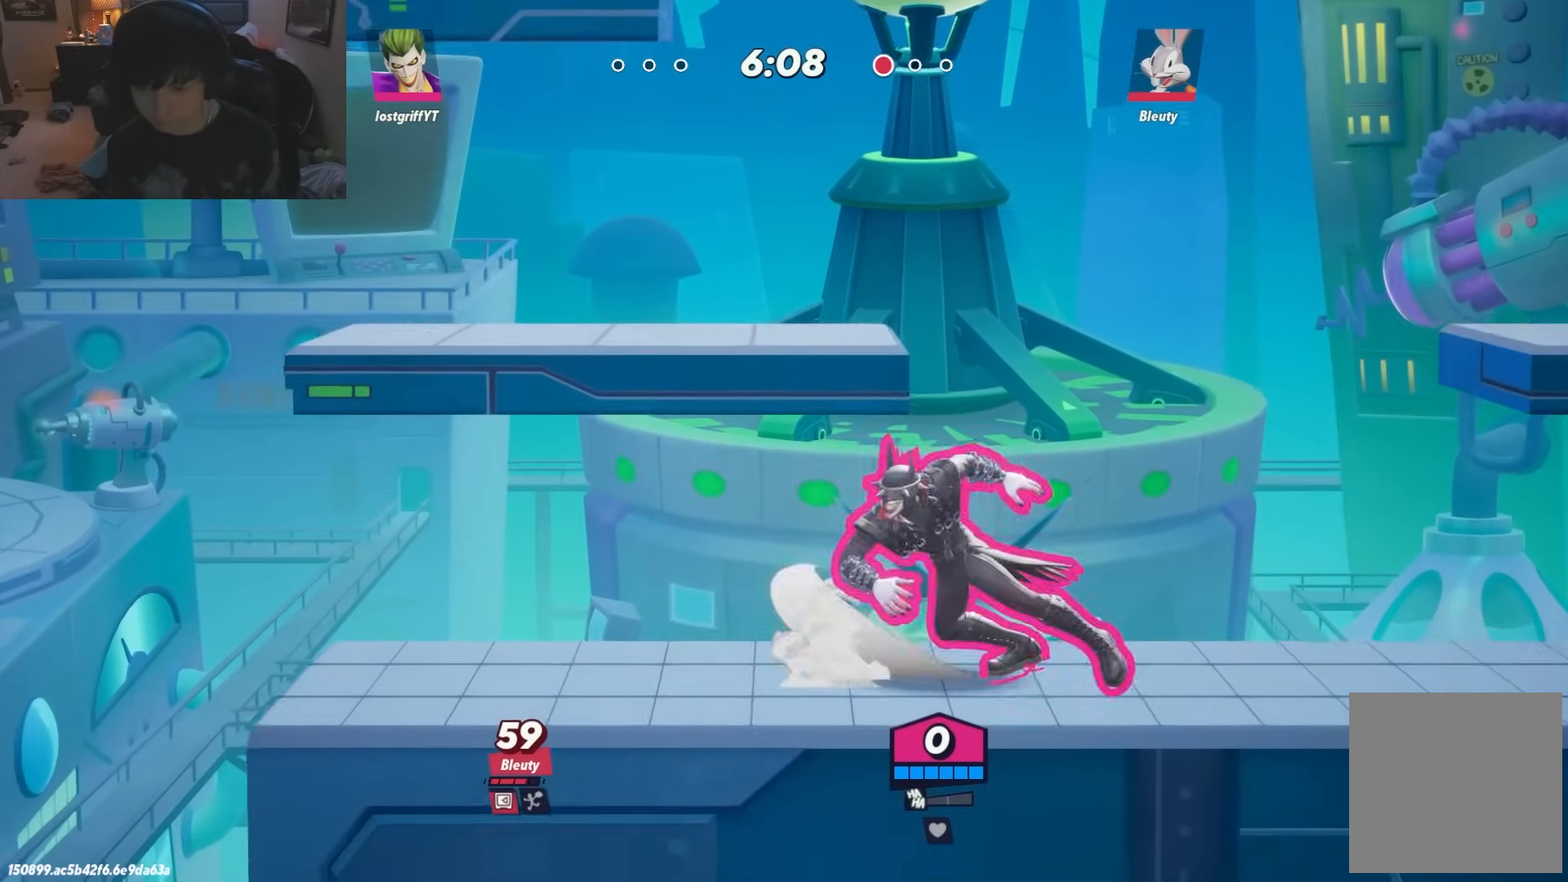
{"buttons": [], "left_stick": "left", "right_stick": "center", "events": [[283, "left_stick", "left"]]}
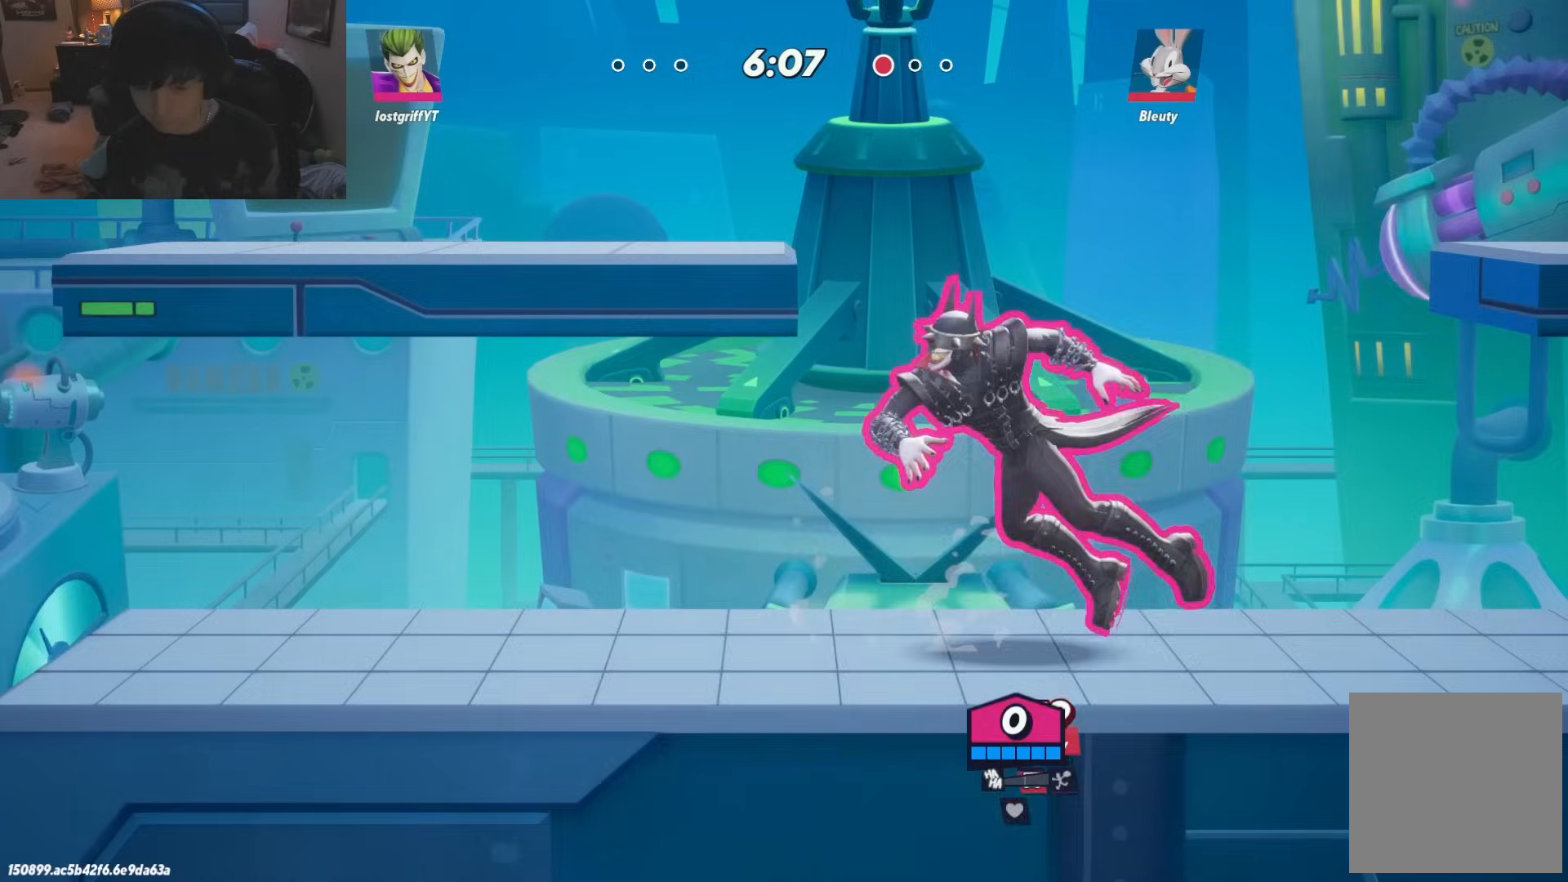
{"buttons": [], "left_stick": "right", "right_stick": "center", "events": [[300, "left_stick", "right"], [367, "X", "down"], [417, "X", "up"]]}
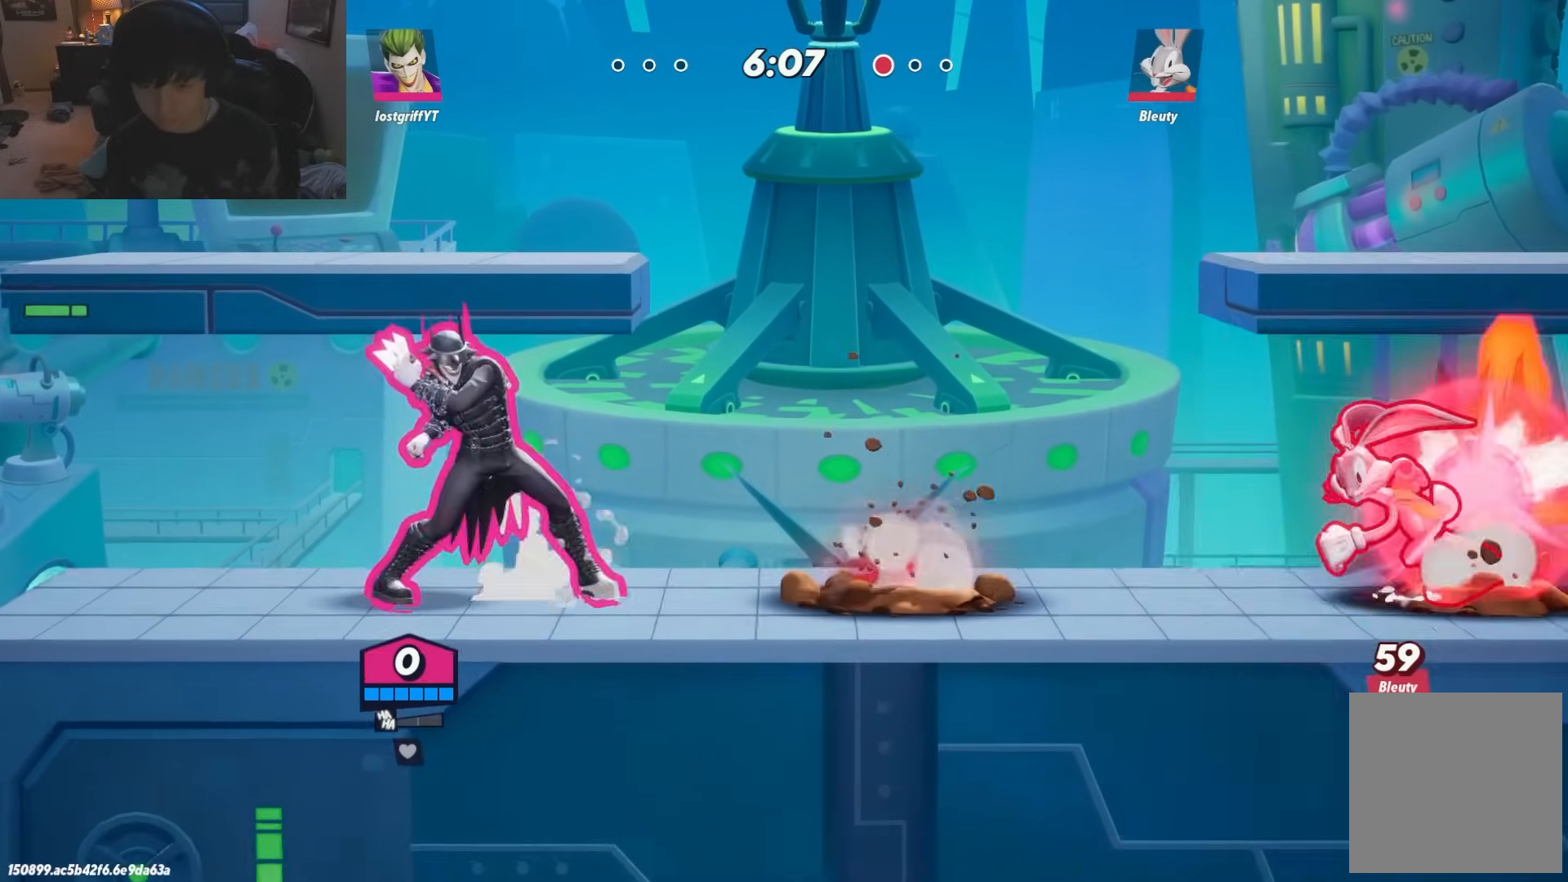
{"buttons": [], "left_stick": "right", "right_stick": "center", "events": []}
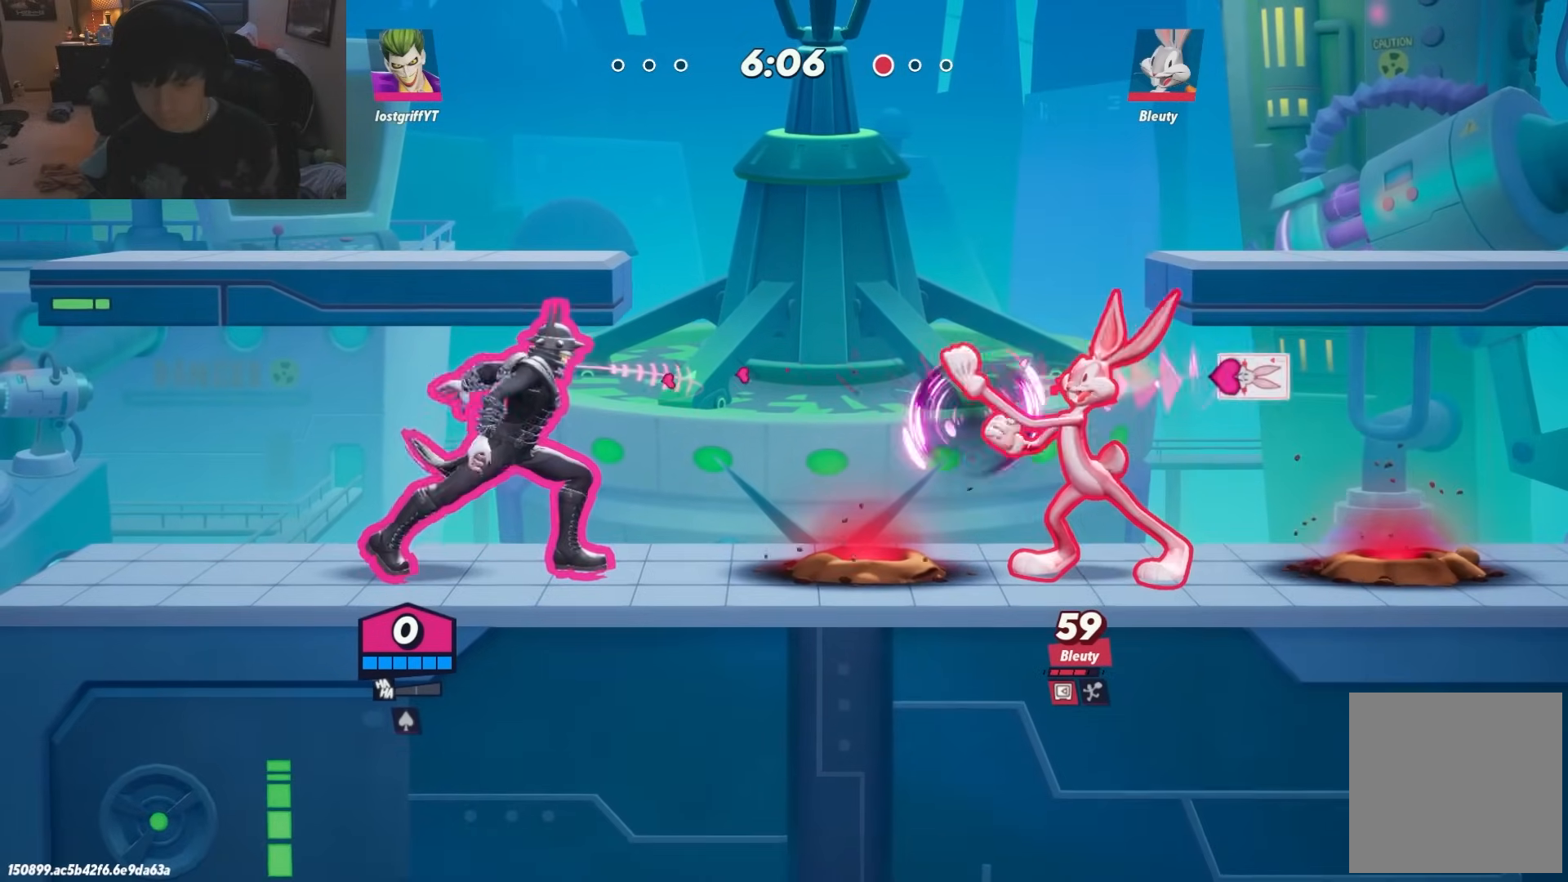
{"buttons": ["A"], "left_stick": "down-right", "right_stick": "center", "events": [[17, "L1", "down"], [50, "R1", "down"], [117, "L1", "up"], [283, "R1", "up"], [400, "A", "down"], [417, "left_stick", "down-right"]]}